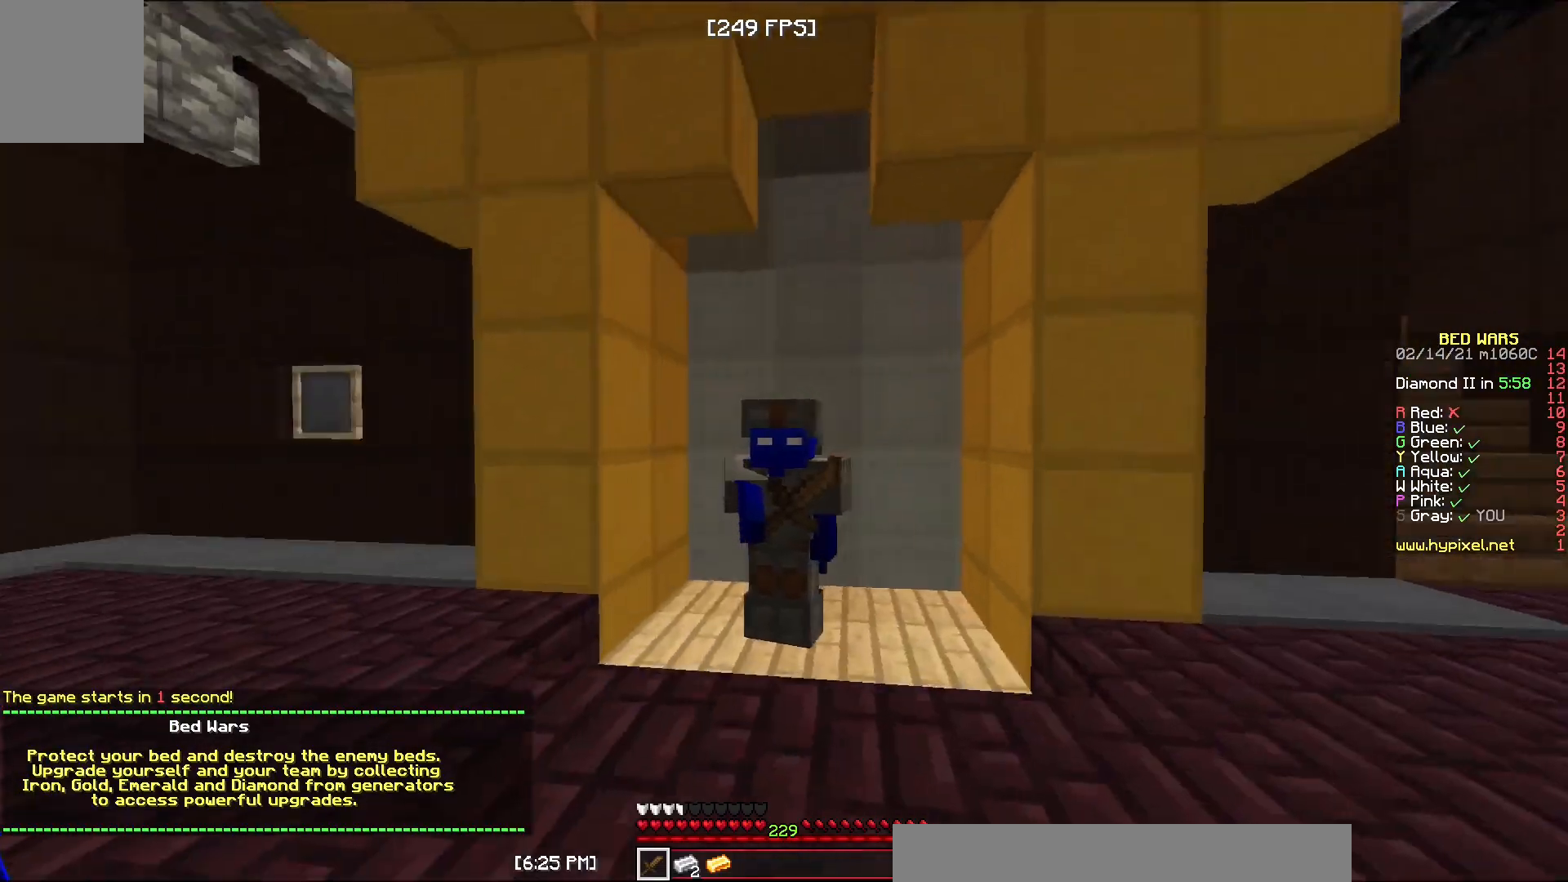
Gameplay with keyboard and mouse; each line is a JSON object with the keys and mouse buttons held at the frame after it. "events" lists presses ("down") and releases ("up") of "a", "d", "s", "w", "mouse_left" and "mouse_right" between this image and that frame as [ms after this image, input, new state], when the widget could be followed in between. "mouse_left", "mouse_right" = the "left", "right" buttons of the "mouse" list. No other keys are recorded. Fast repeated clicks can show as one long hold. Mouse movement is not recorded.
{"keys": [], "mouse": ["right"], "events": []}
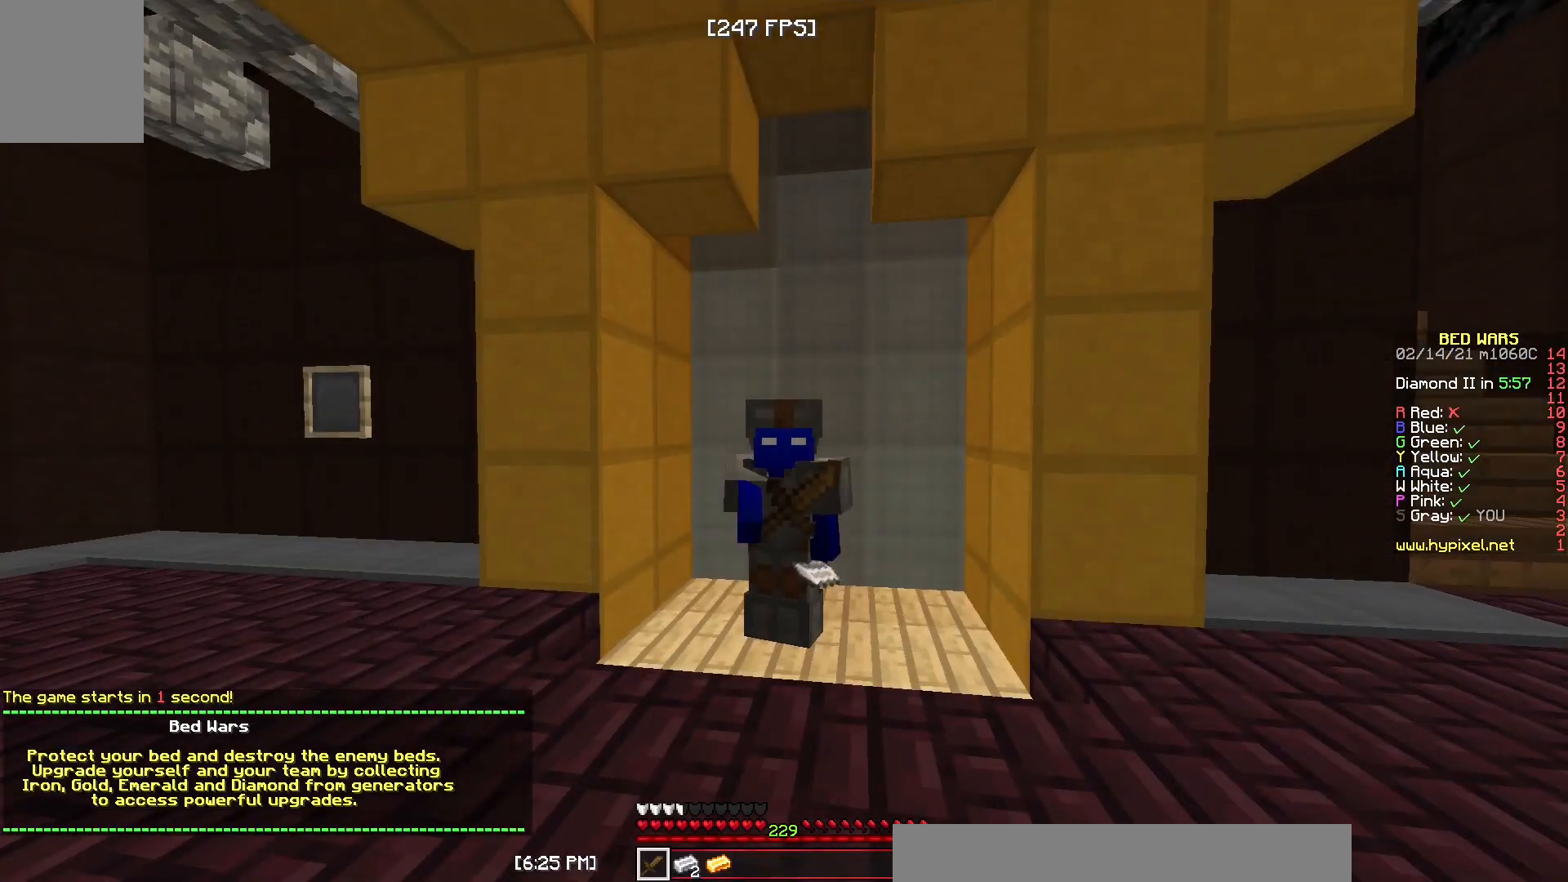
{"keys": [], "mouse": ["right"], "events": [[50, "a", "down"], [317, "a", "up"]]}
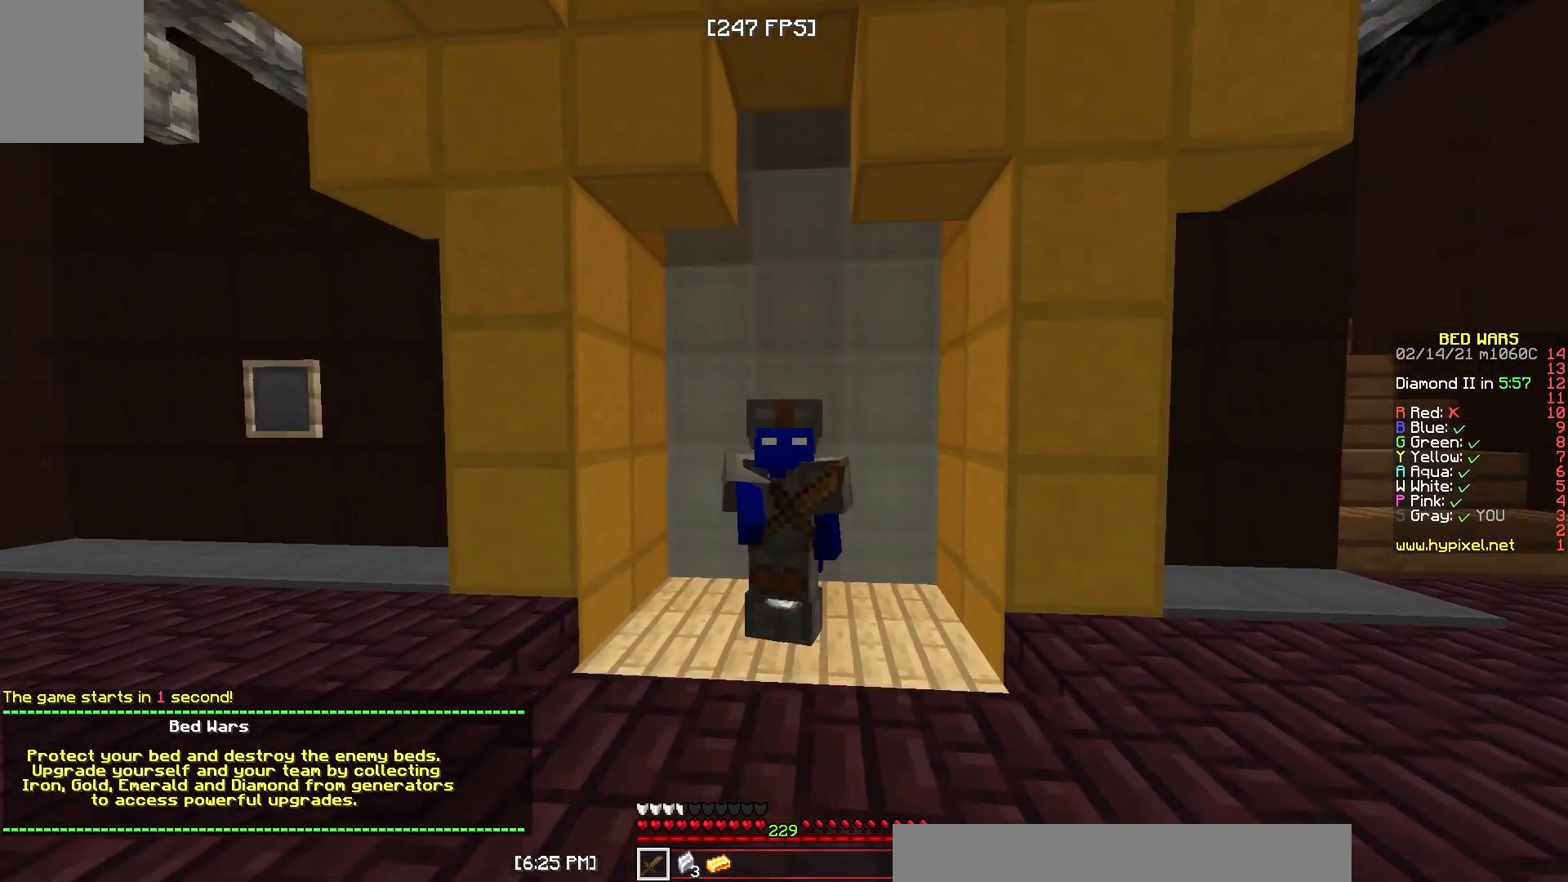
{"keys": ["s"], "mouse": ["right"], "events": [[400, "s", "down"]]}
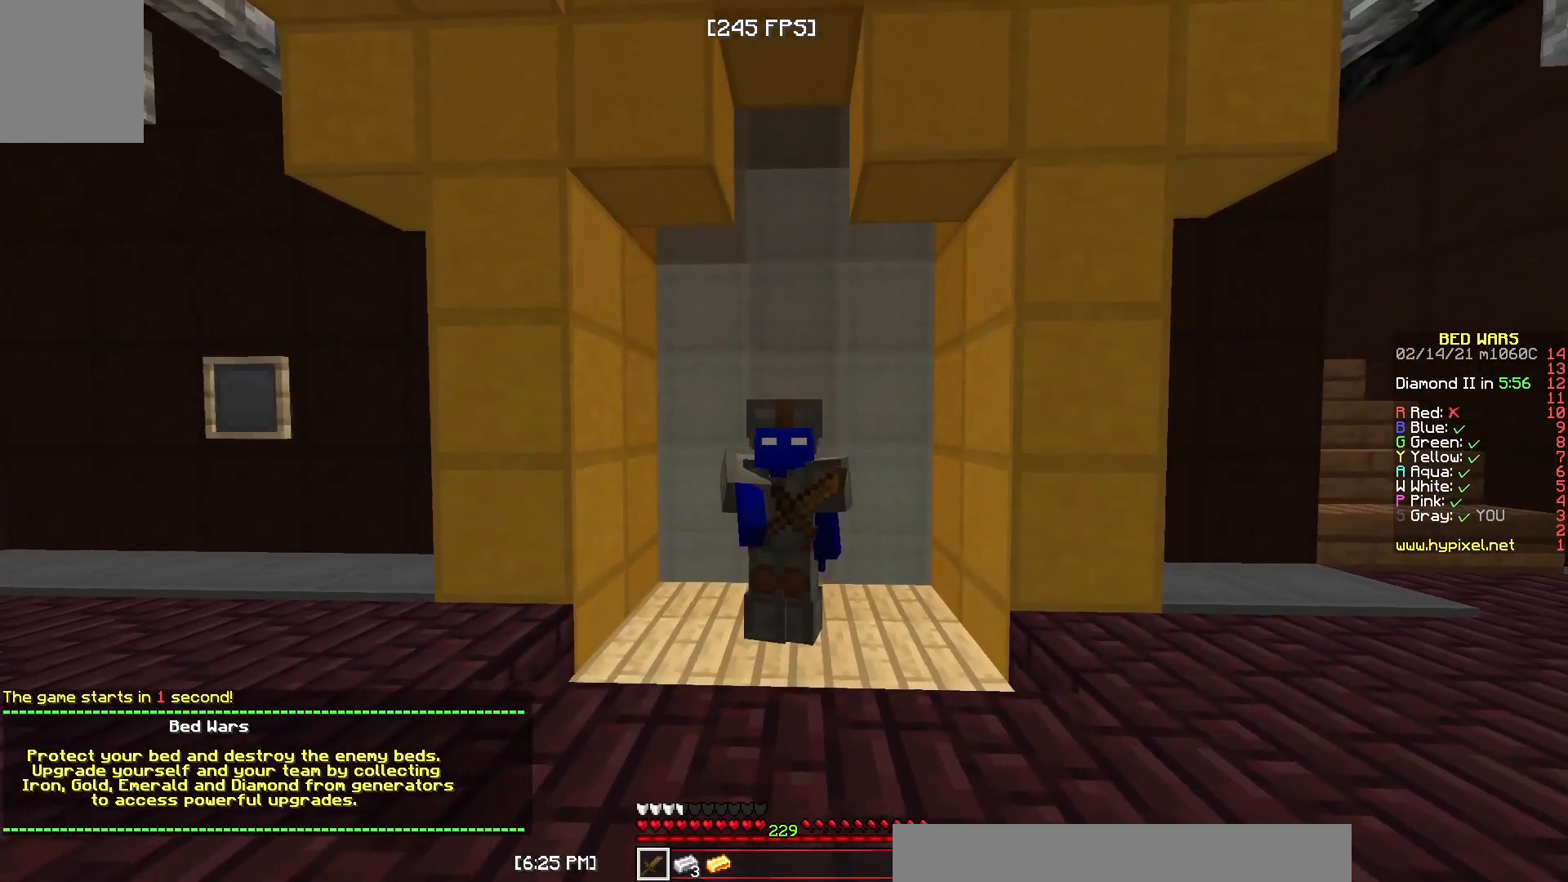
{"keys": ["s"], "mouse": ["right"], "events": []}
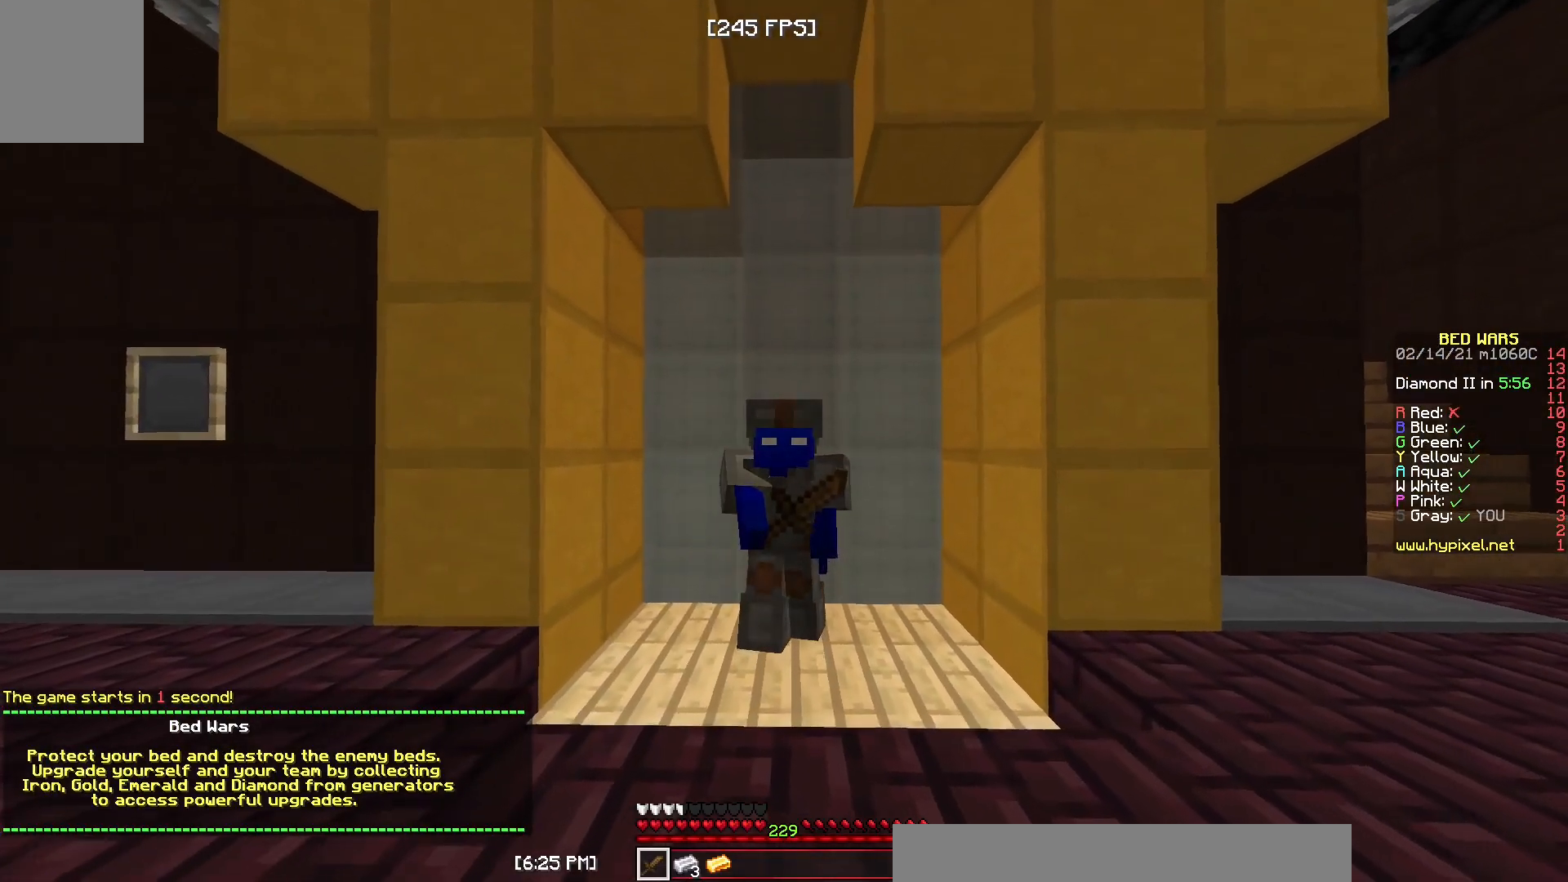
{"keys": [], "mouse": ["right"], "events": [[483, "s", "up"]]}
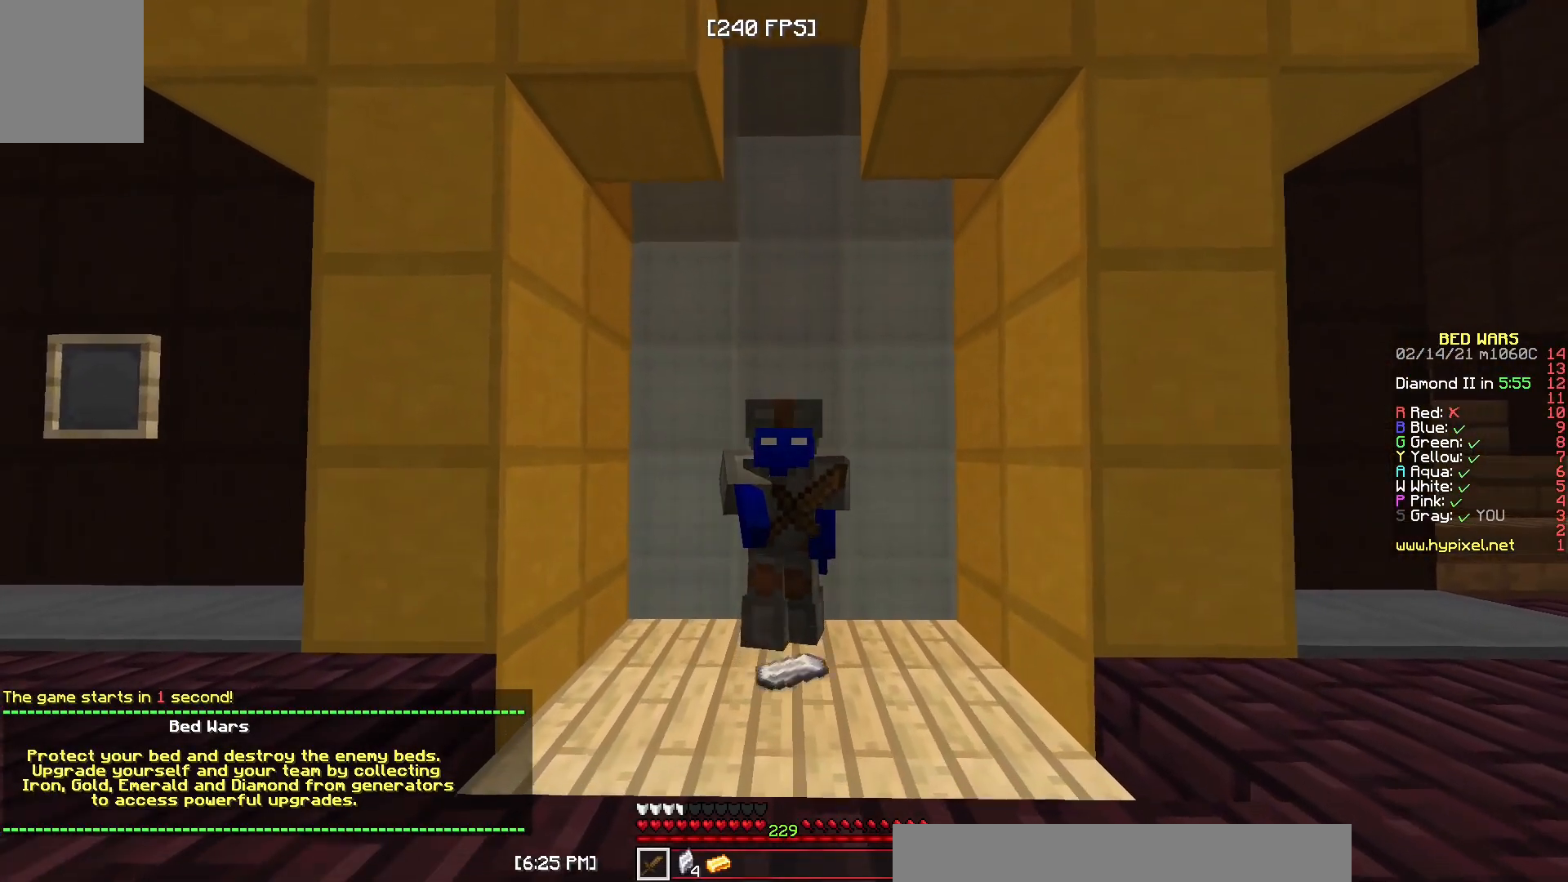
{"keys": ["w"], "mouse": ["right"], "events": [[133, "w", "down"]]}
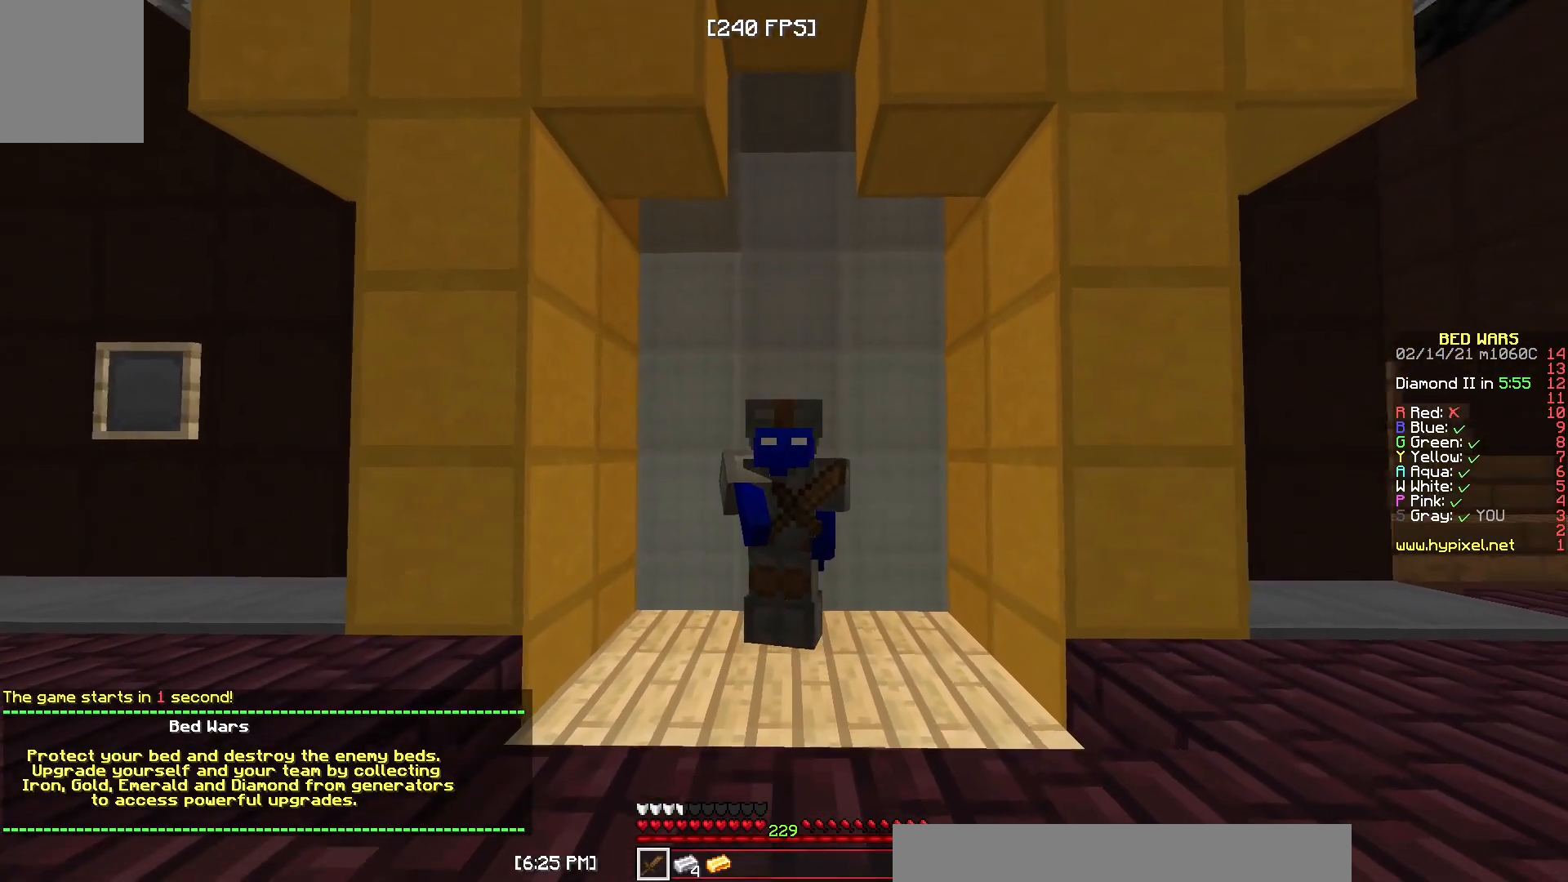
{"keys": [], "mouse": ["right"], "events": [[183, "w", "up"]]}
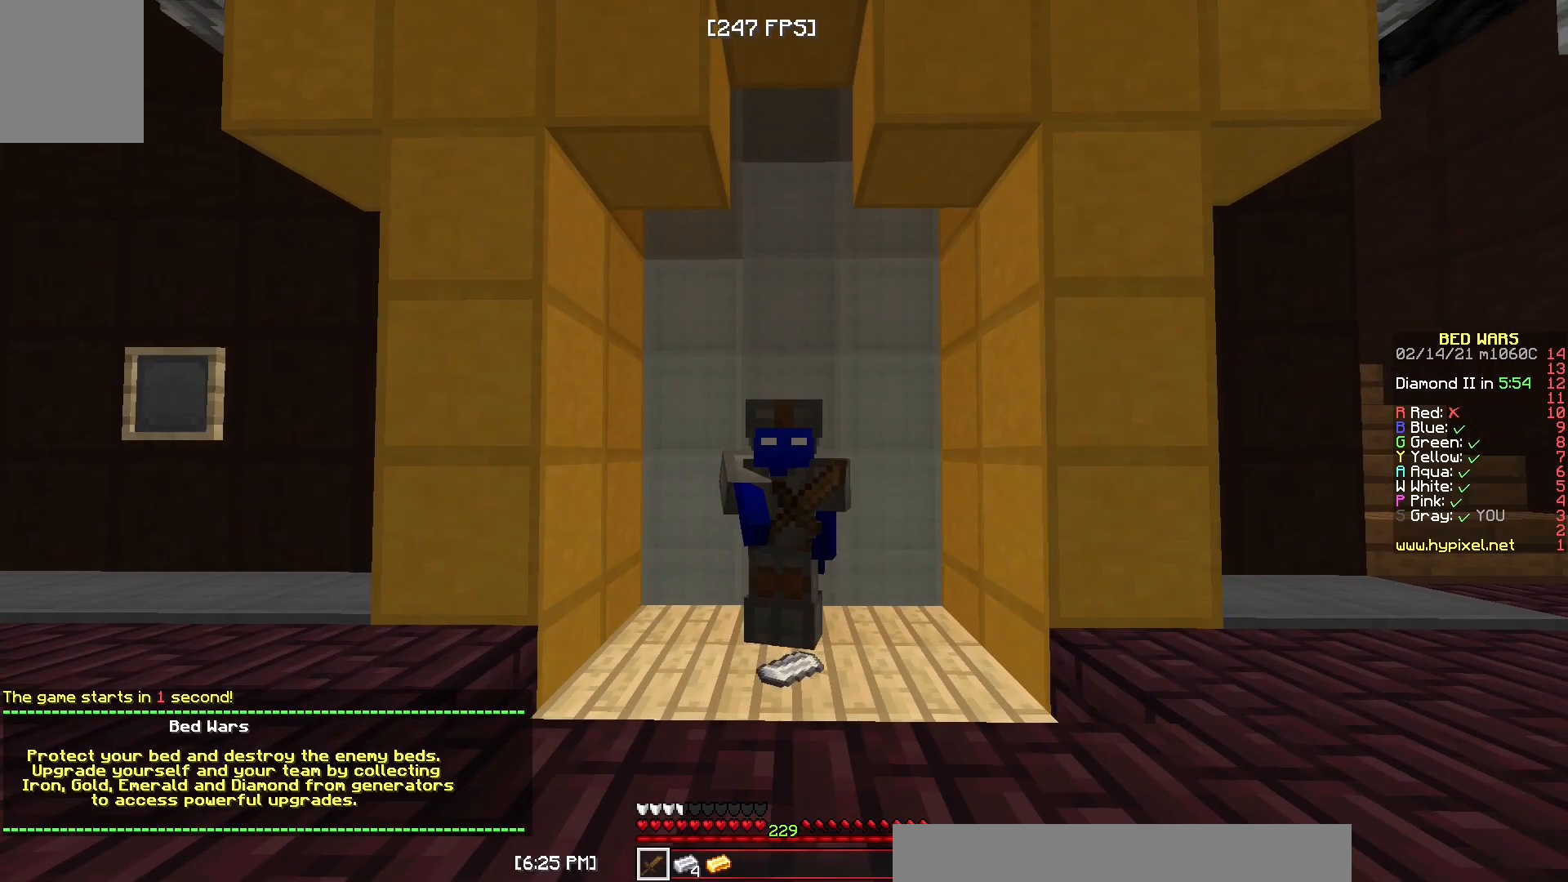
{"keys": [], "mouse": ["right"], "events": []}
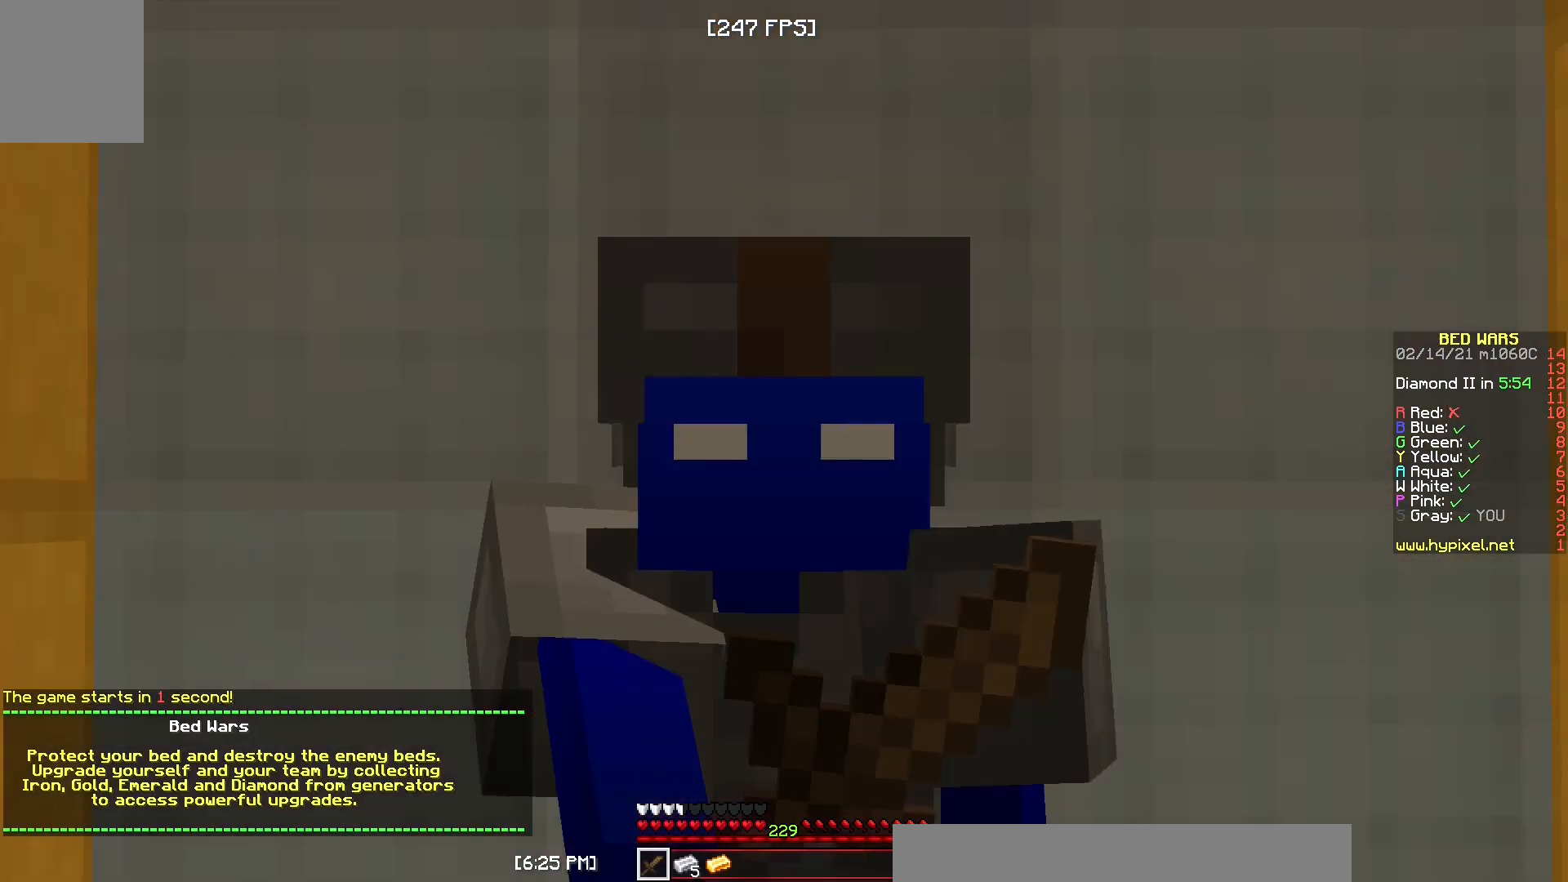
{"keys": [], "mouse": ["right"], "events": []}
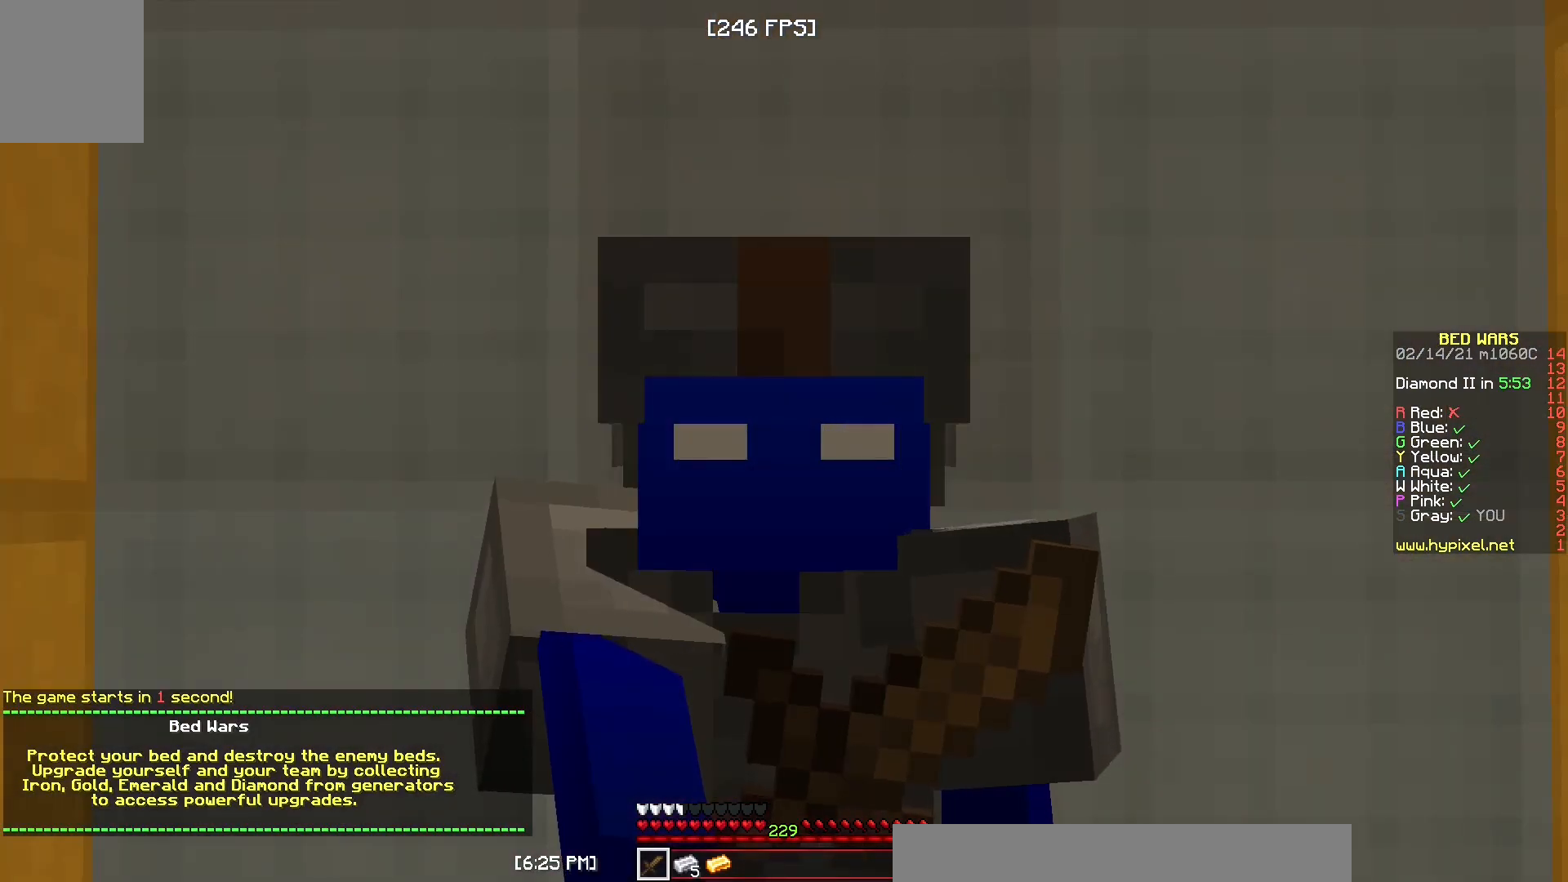
{"keys": [], "mouse": ["right"], "events": []}
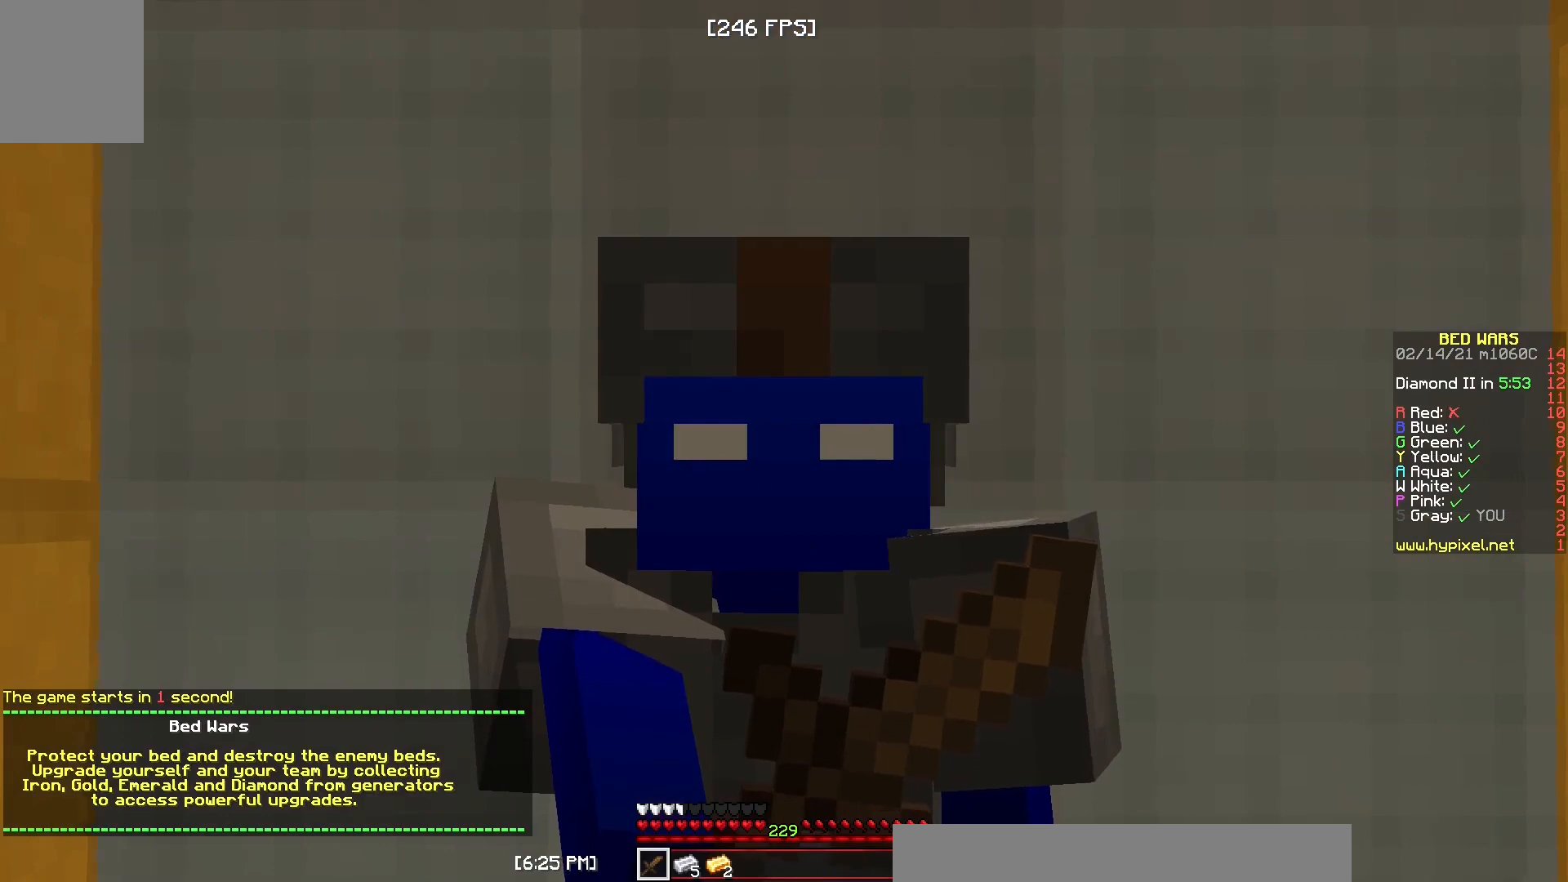
{"keys": [], "mouse": ["right"], "events": []}
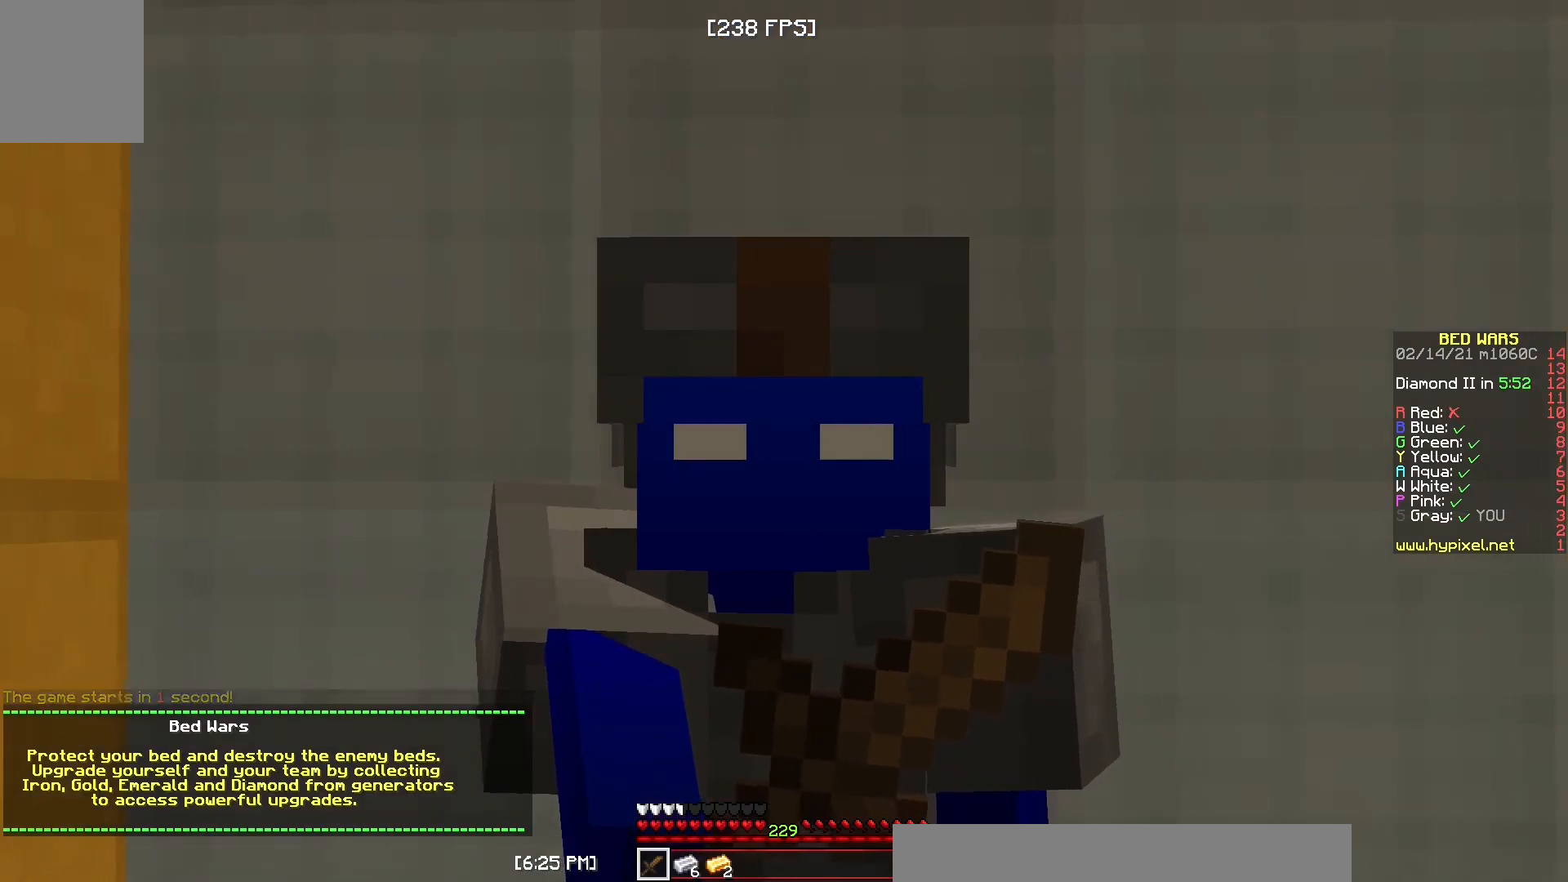
{"keys": [], "mouse": ["right"], "events": []}
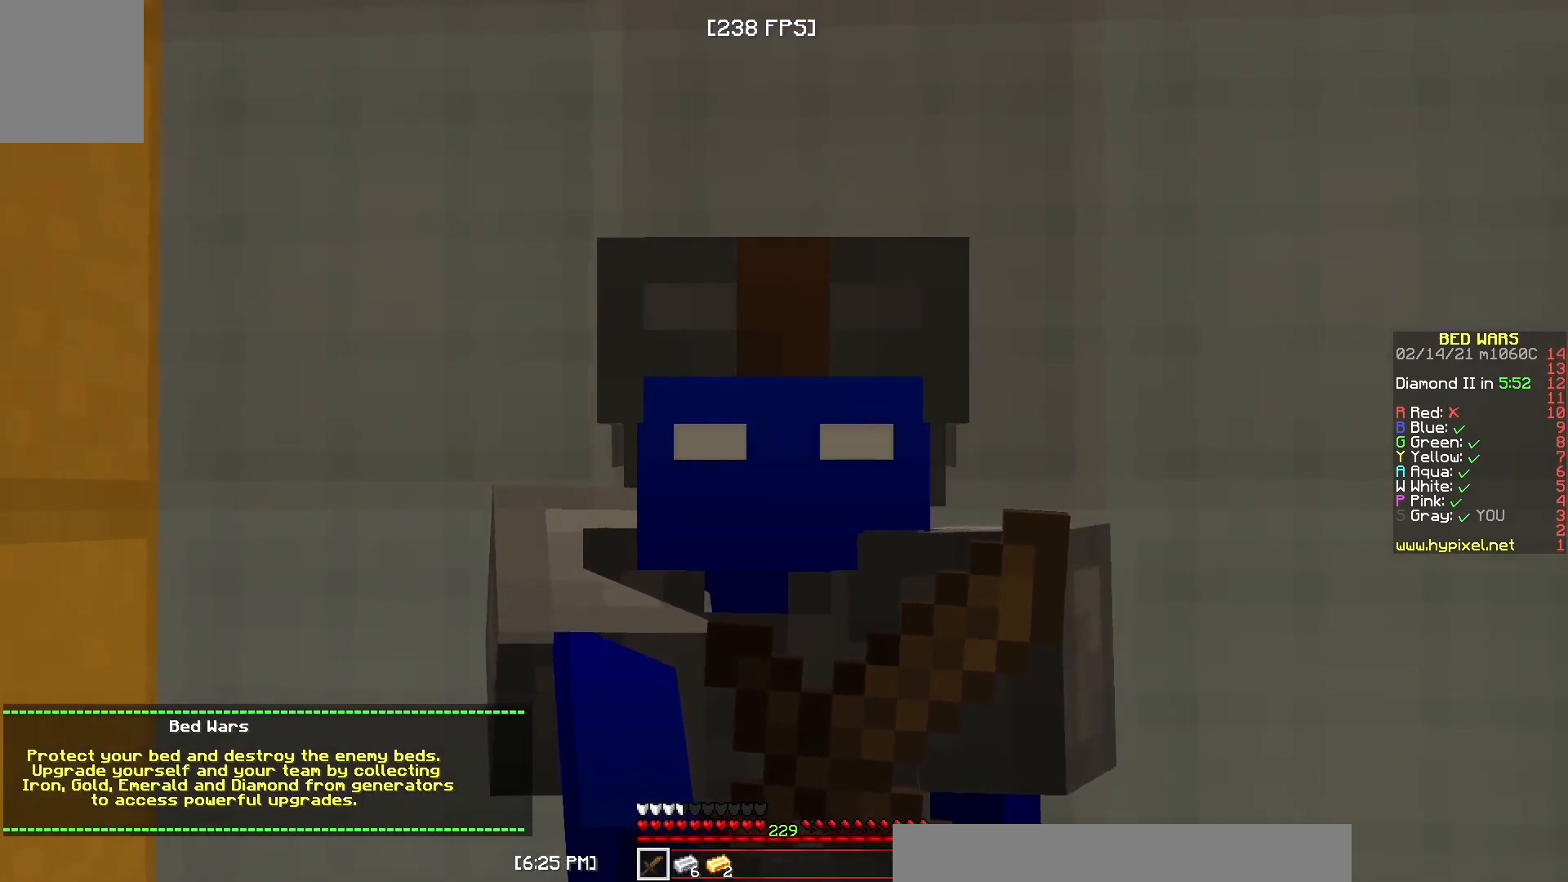
{"keys": ["w"], "mouse": [], "events": [[367, "mouse_right", "up"], [467, "w", "down"]]}
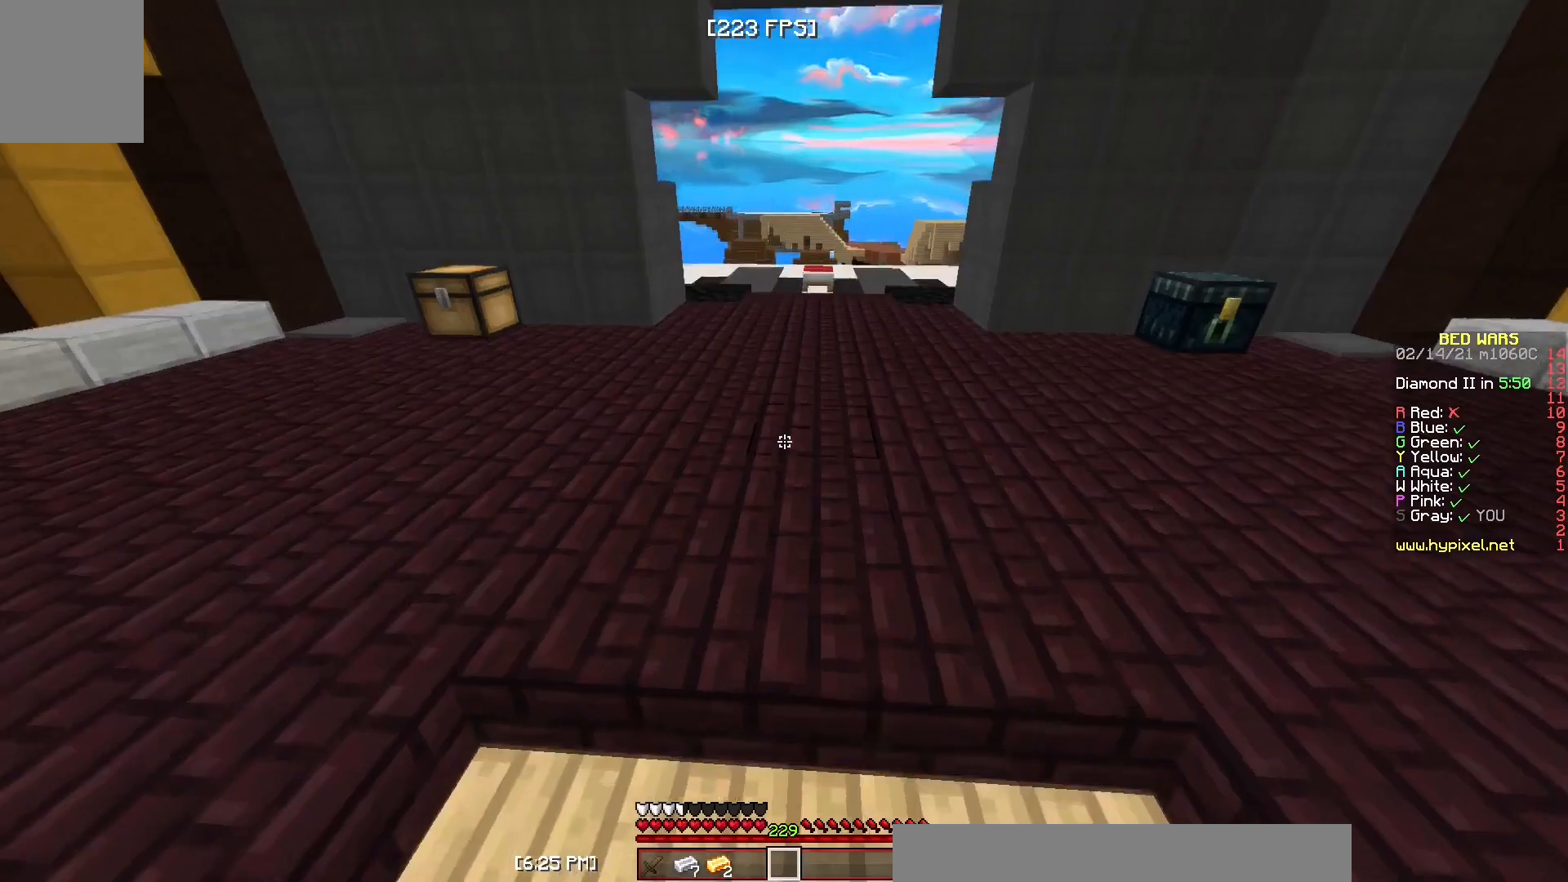
{"keys": ["w"], "mouse": ["left"], "events": [[100, "mouse_left", "down"], [283, "mouse_left", "up"], [350, "mouse_left", "down"]]}
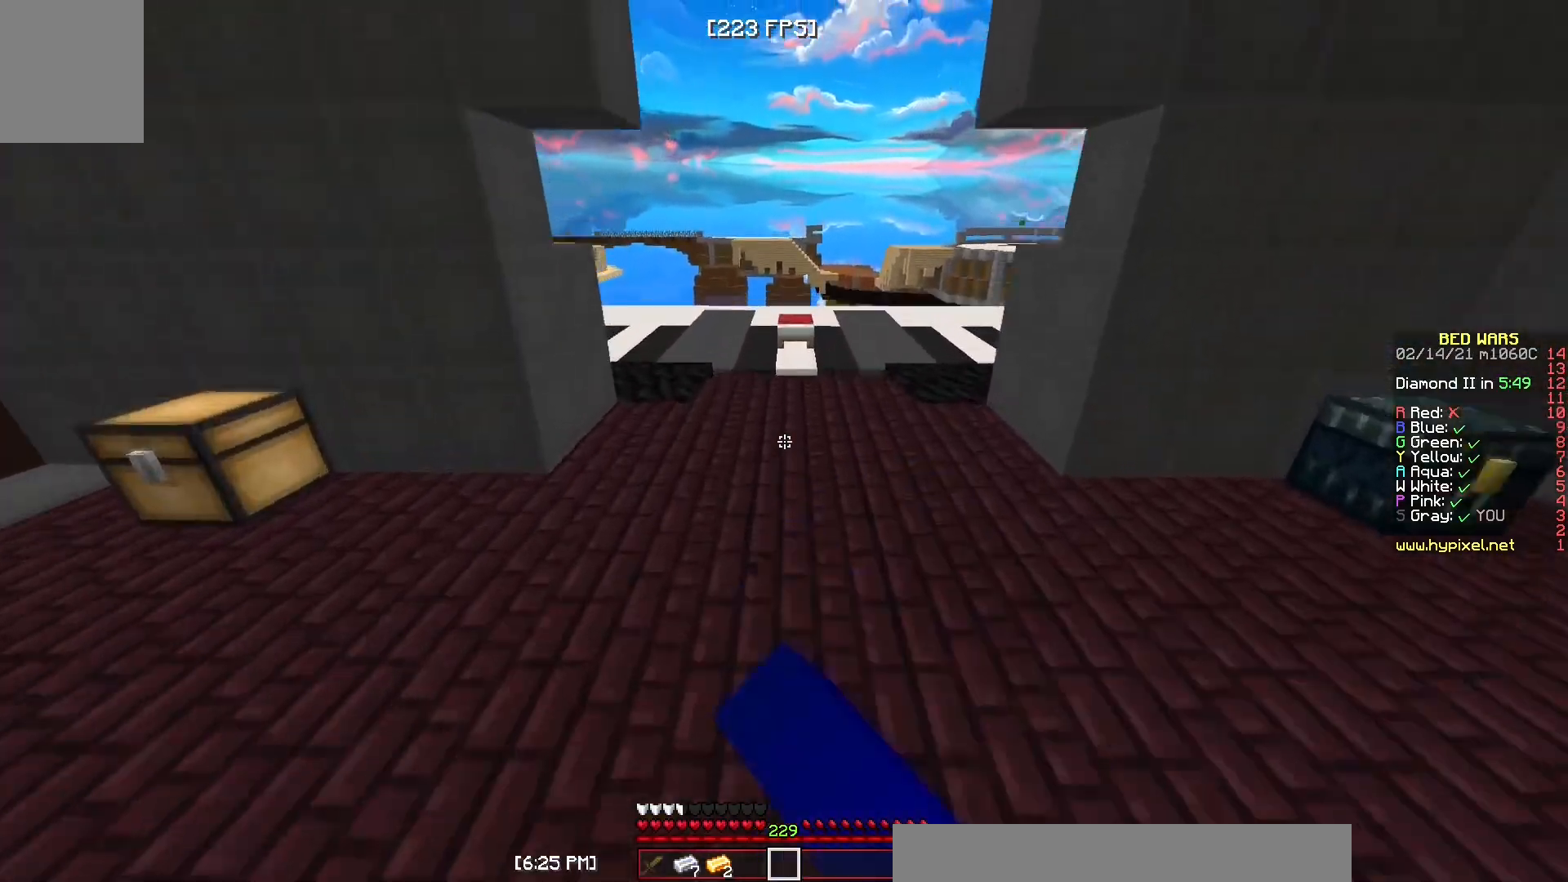
{"keys": ["w"], "mouse": [], "events": [[250, "mouse_left", "up"], [300, "mouse_left", "down"], [450, "mouse_left", "up"]]}
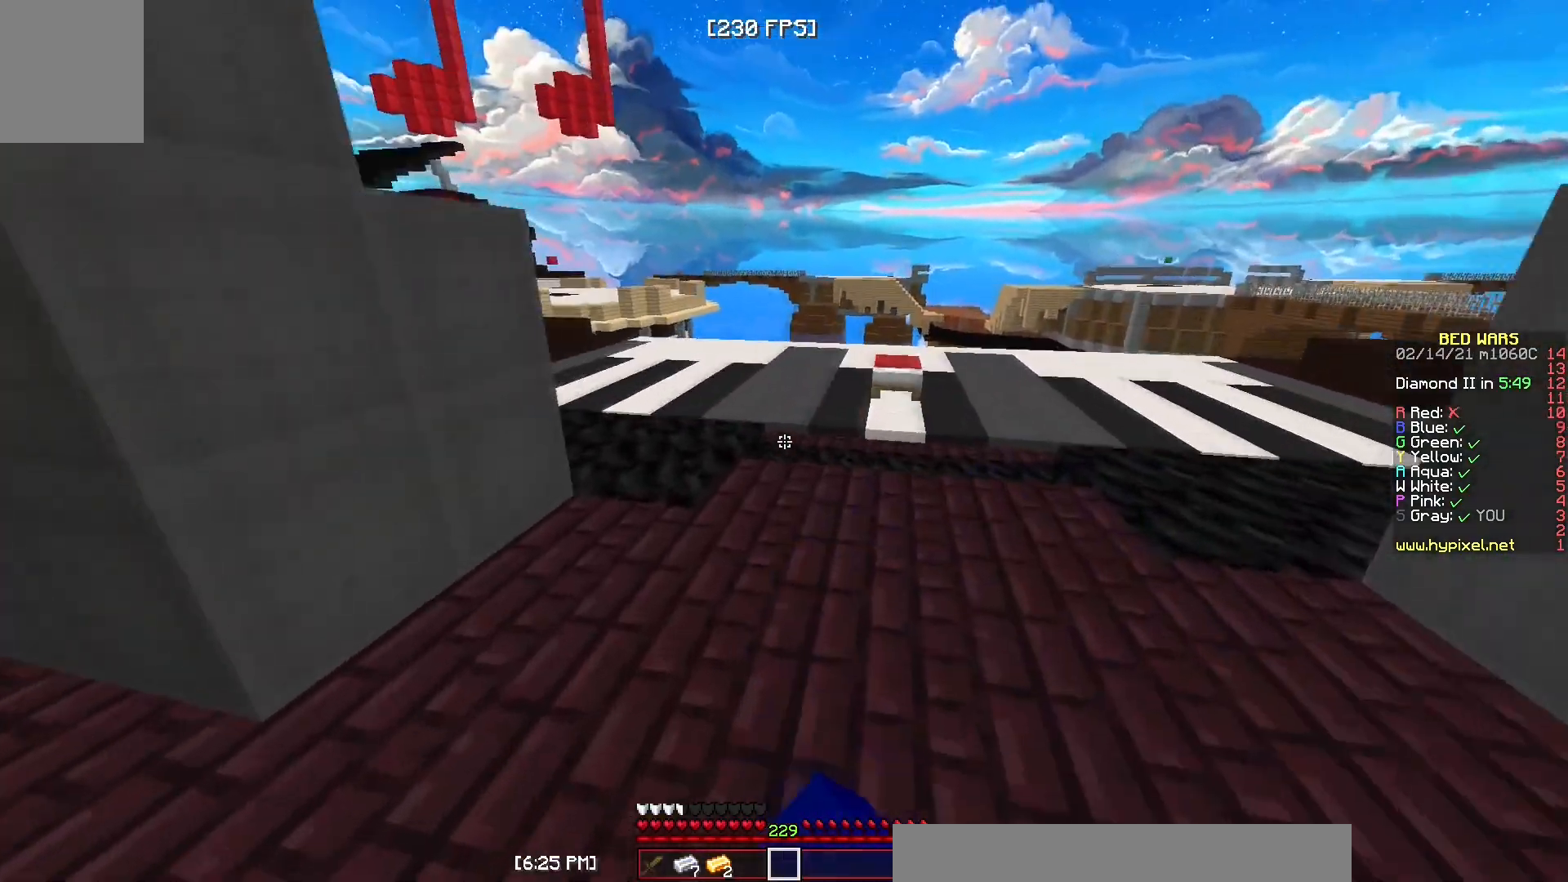
{"keys": ["w"], "mouse": [], "events": [[17, "mouse_left", "down"], [183, "mouse_left", "up"]]}
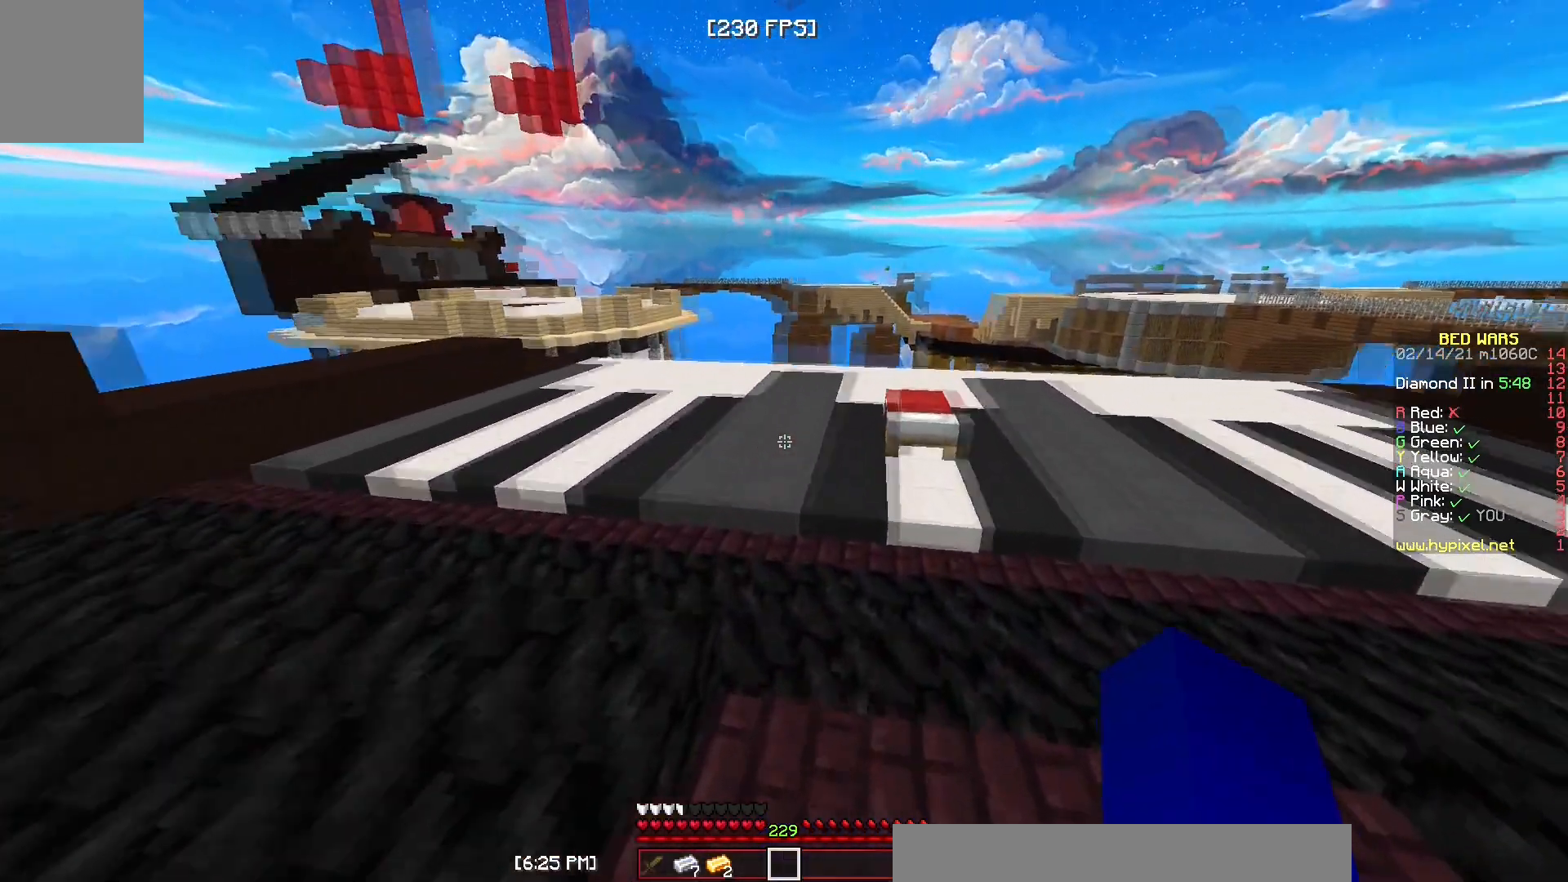
{"keys": [], "mouse": [], "events": [[83, "w", "up"]]}
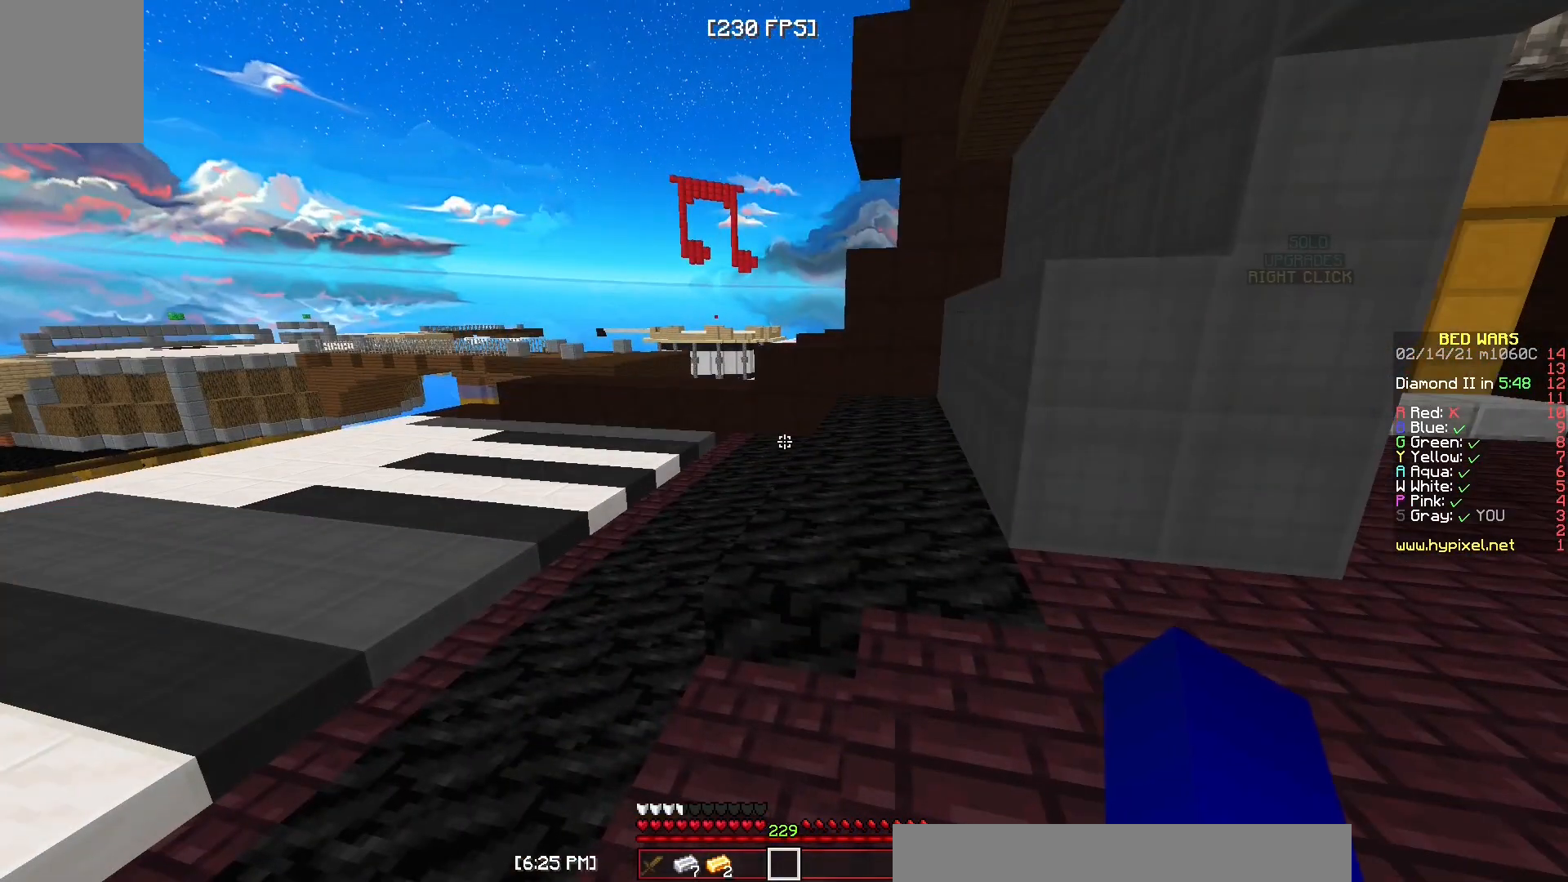
{"keys": [], "mouse": [], "events": []}
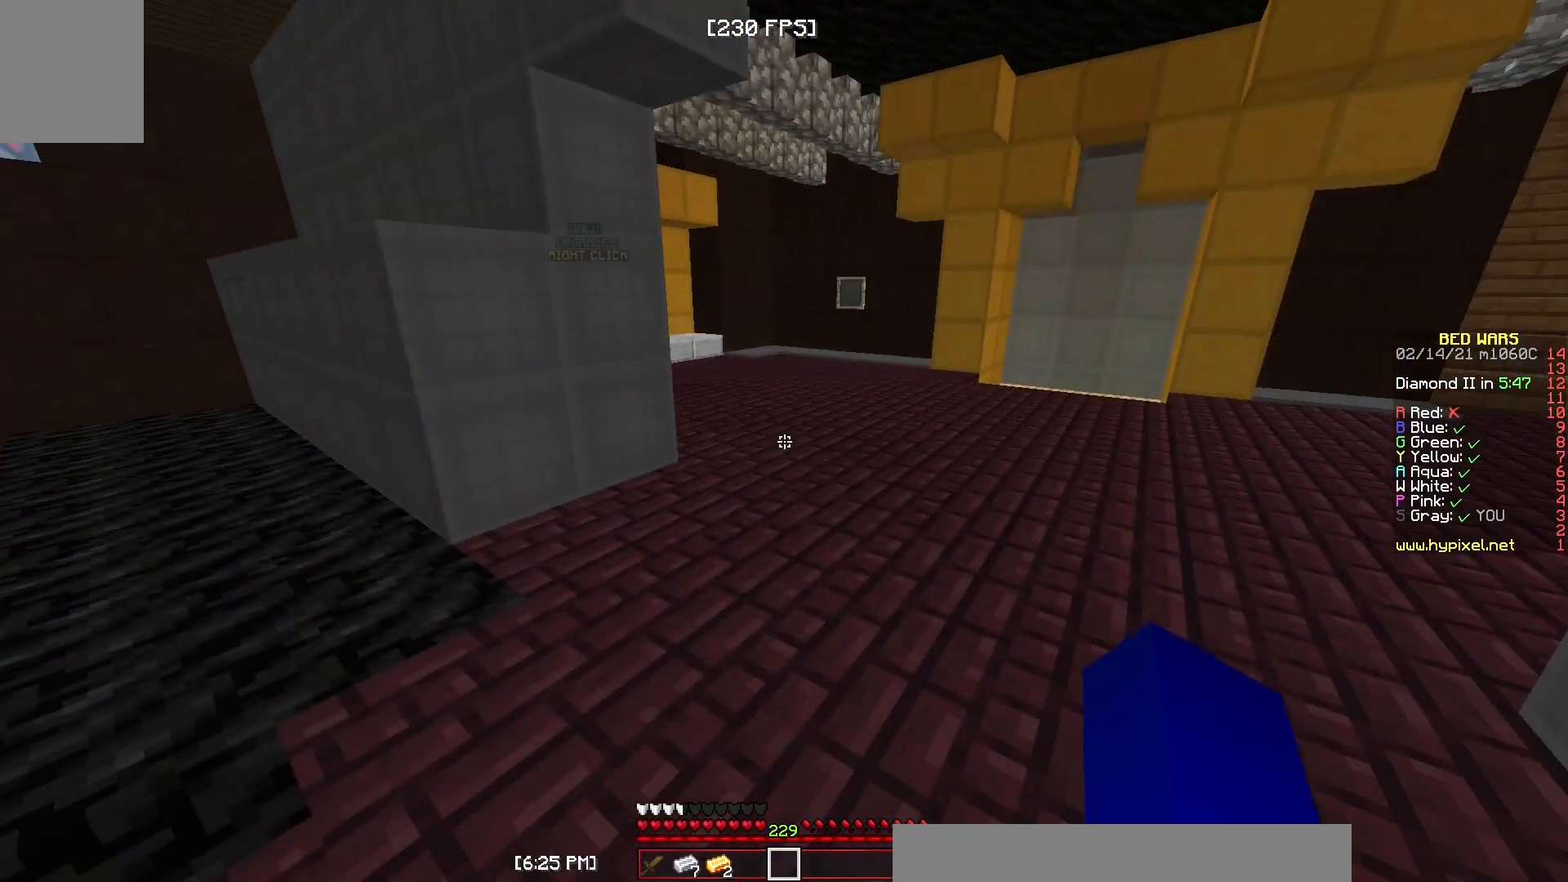
{"keys": [], "mouse": [], "events": []}
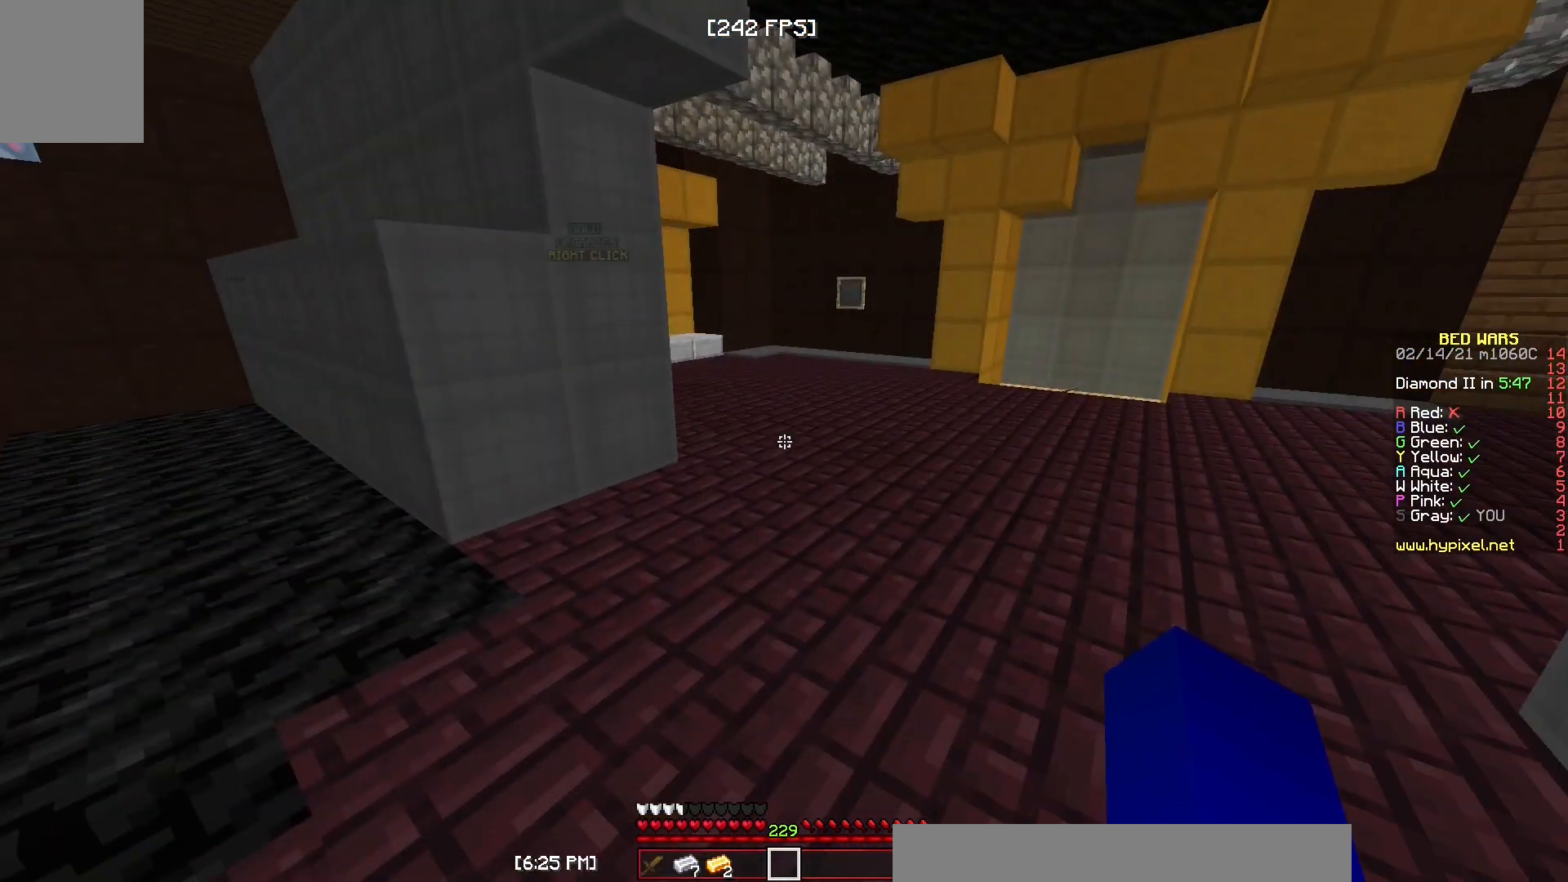
{"keys": [], "mouse": [], "events": []}
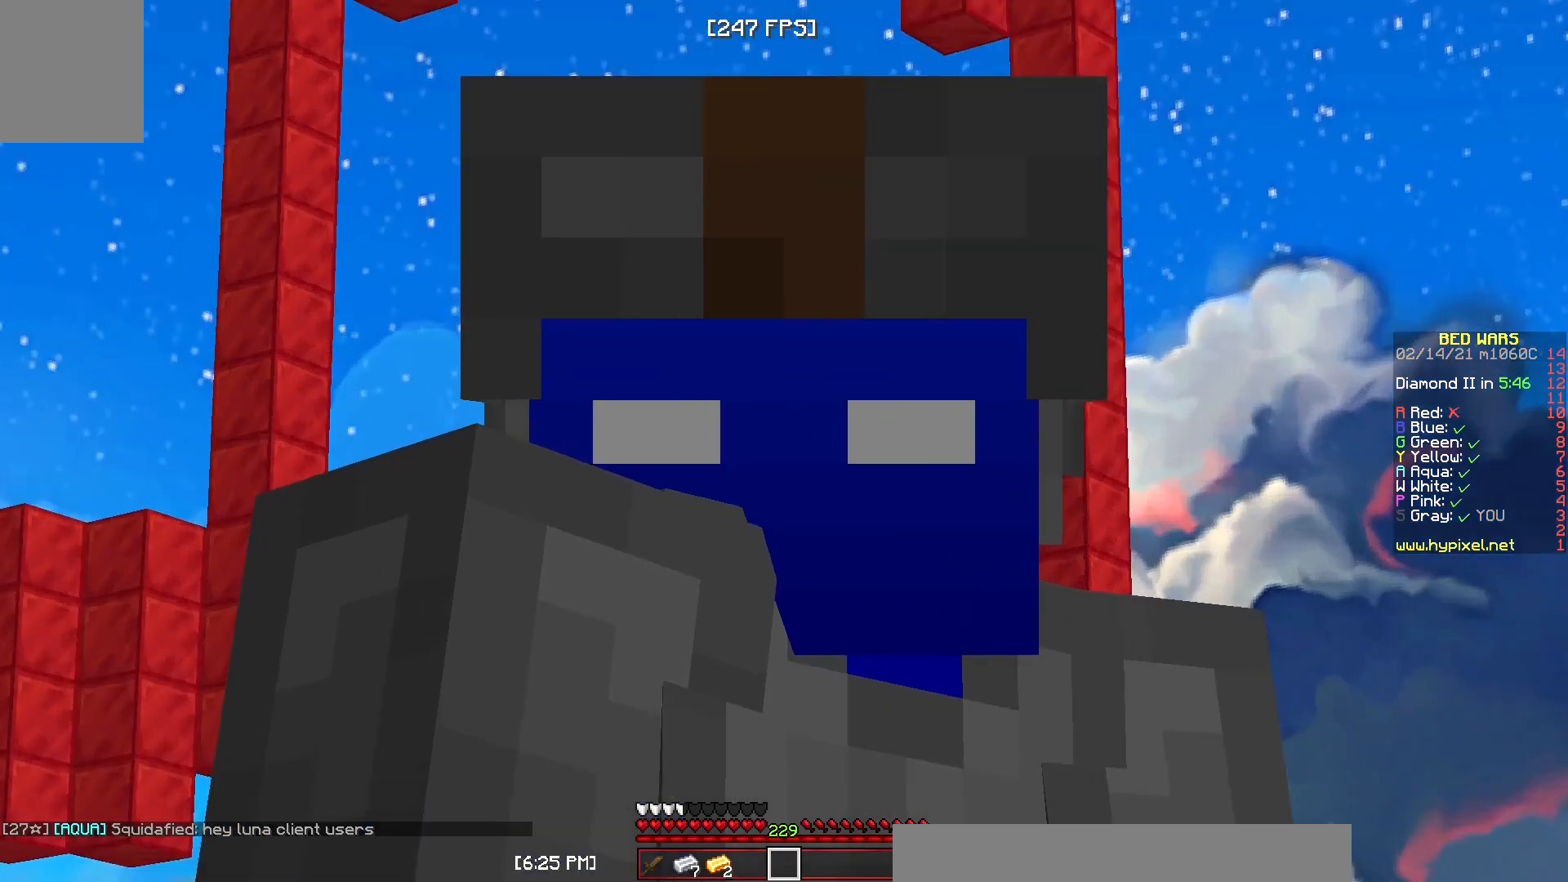
{"keys": [], "mouse": [], "events": []}
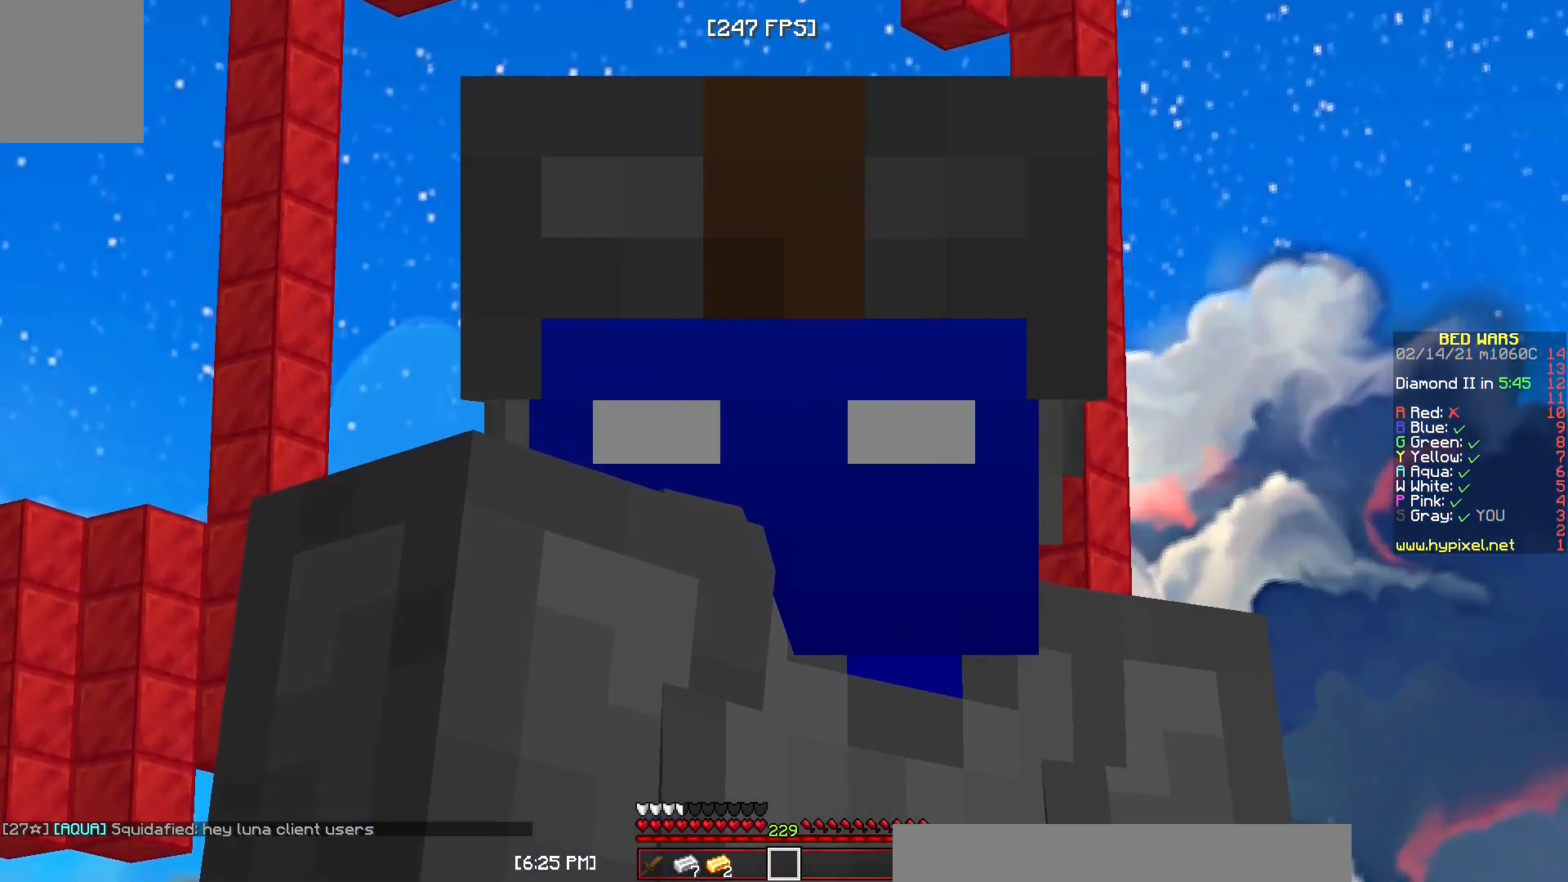
{"keys": [], "mouse": [], "events": []}
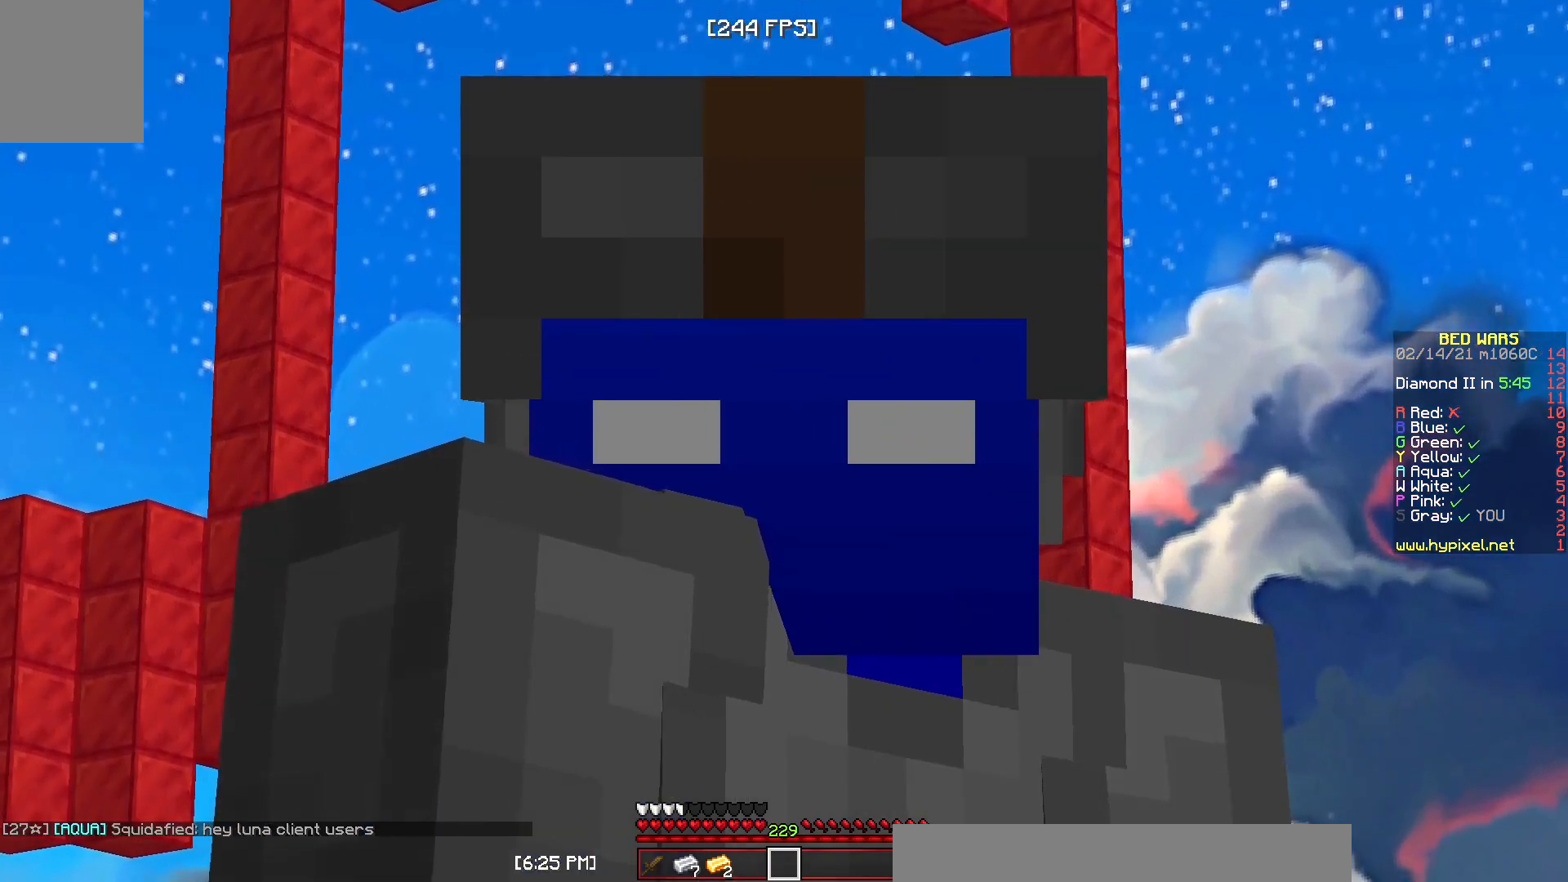
{"keys": ["w"], "mouse": ["left"], "events": [[250, "w", "down"], [383, "mouse_left", "down"]]}
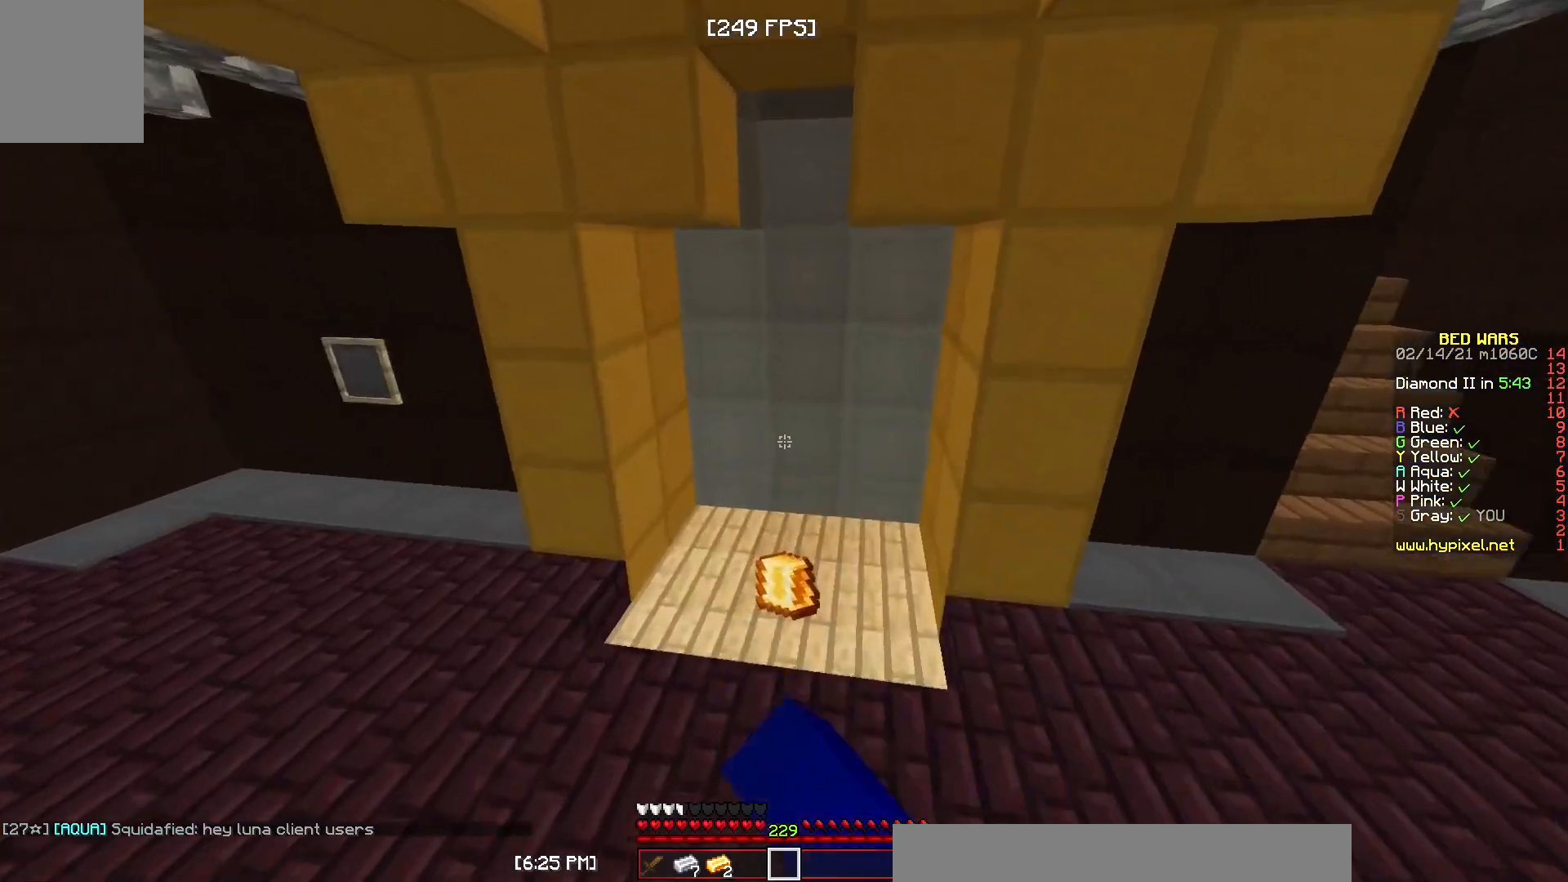
{"keys": [], "mouse": [], "events": [[17, "mouse_left", "up"], [67, "mouse_left", "down"], [250, "mouse_left", "up"], [500, "w", "up"]]}
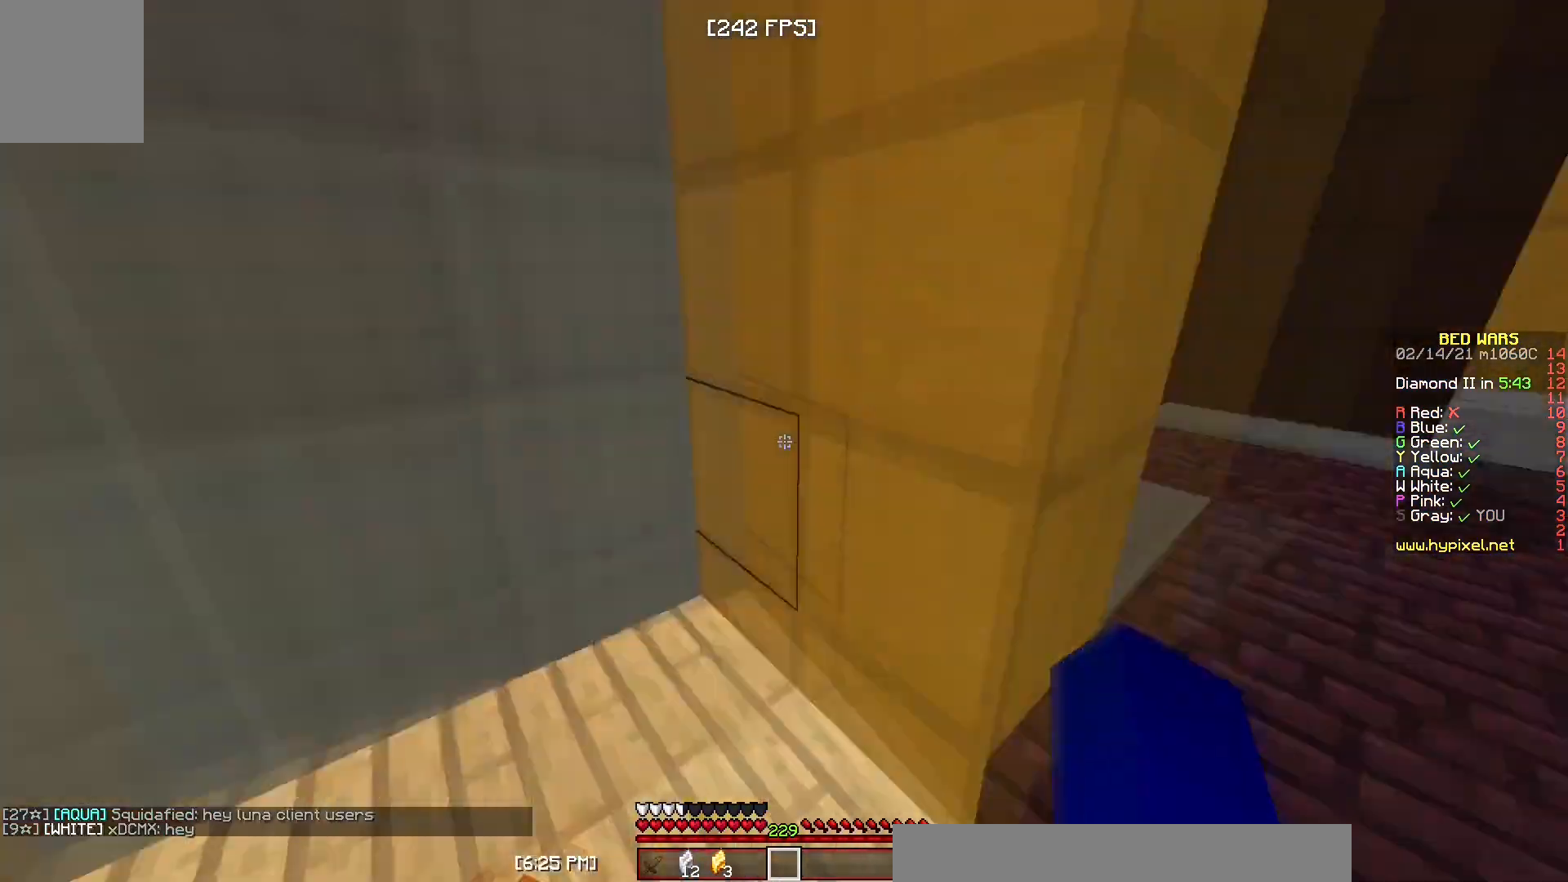
{"keys": [], "mouse": ["left", "right"], "events": [[117, "s", "down"], [333, "mouse_left", "down"], [333, "mouse_right", "down"], [433, "s", "up"]]}
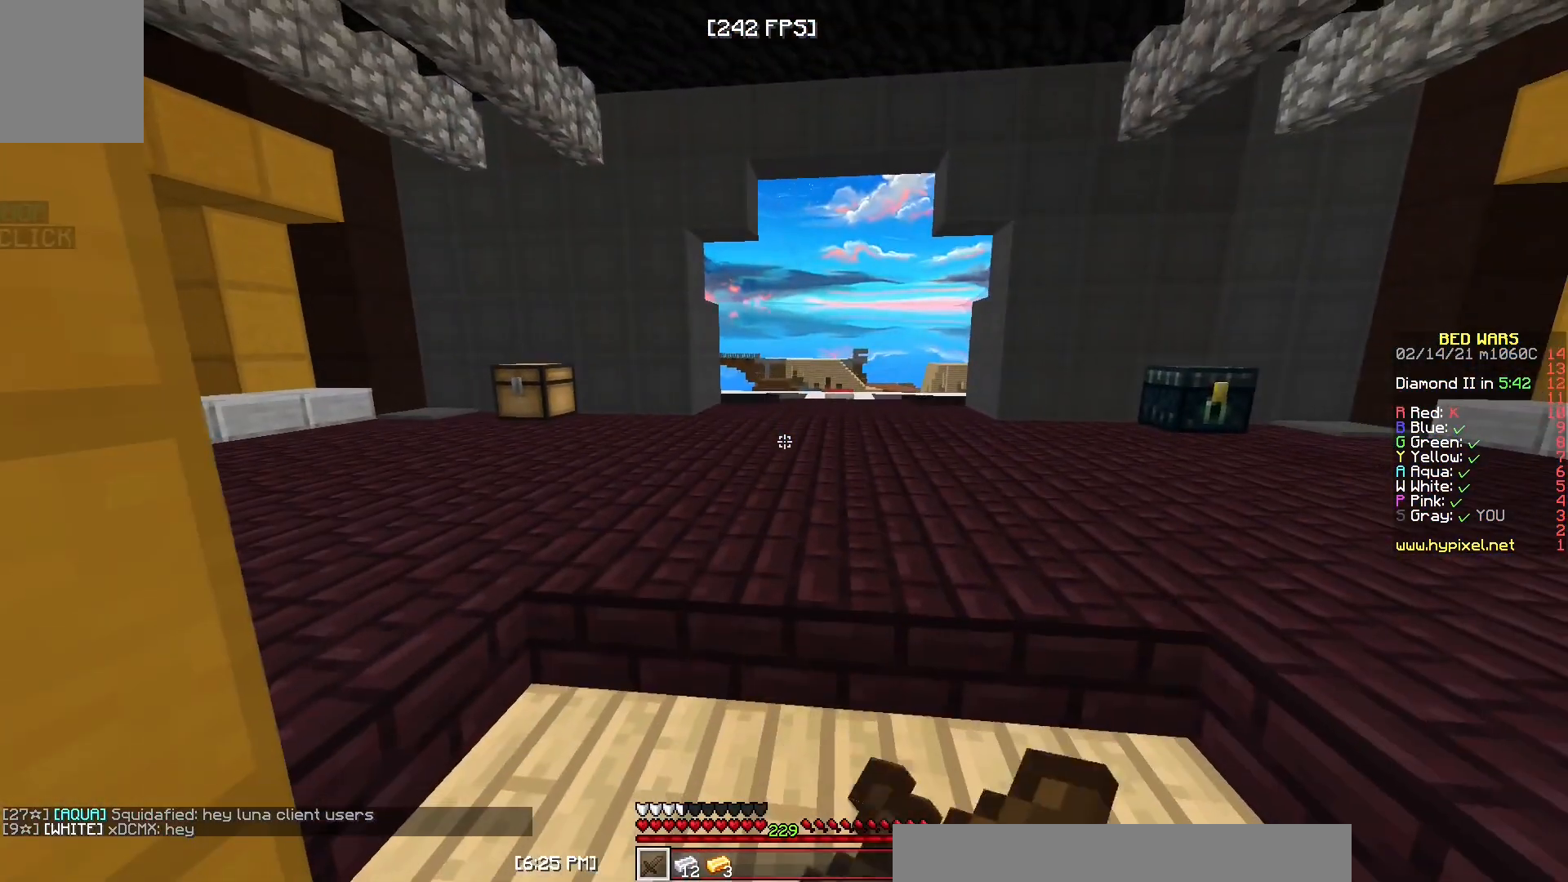
{"keys": ["w"], "mouse": ["left"], "events": [[33, "mouse_left", "up"], [33, "w", "down"], [50, "mouse_right", "up"], [467, "mouse_left", "down"]]}
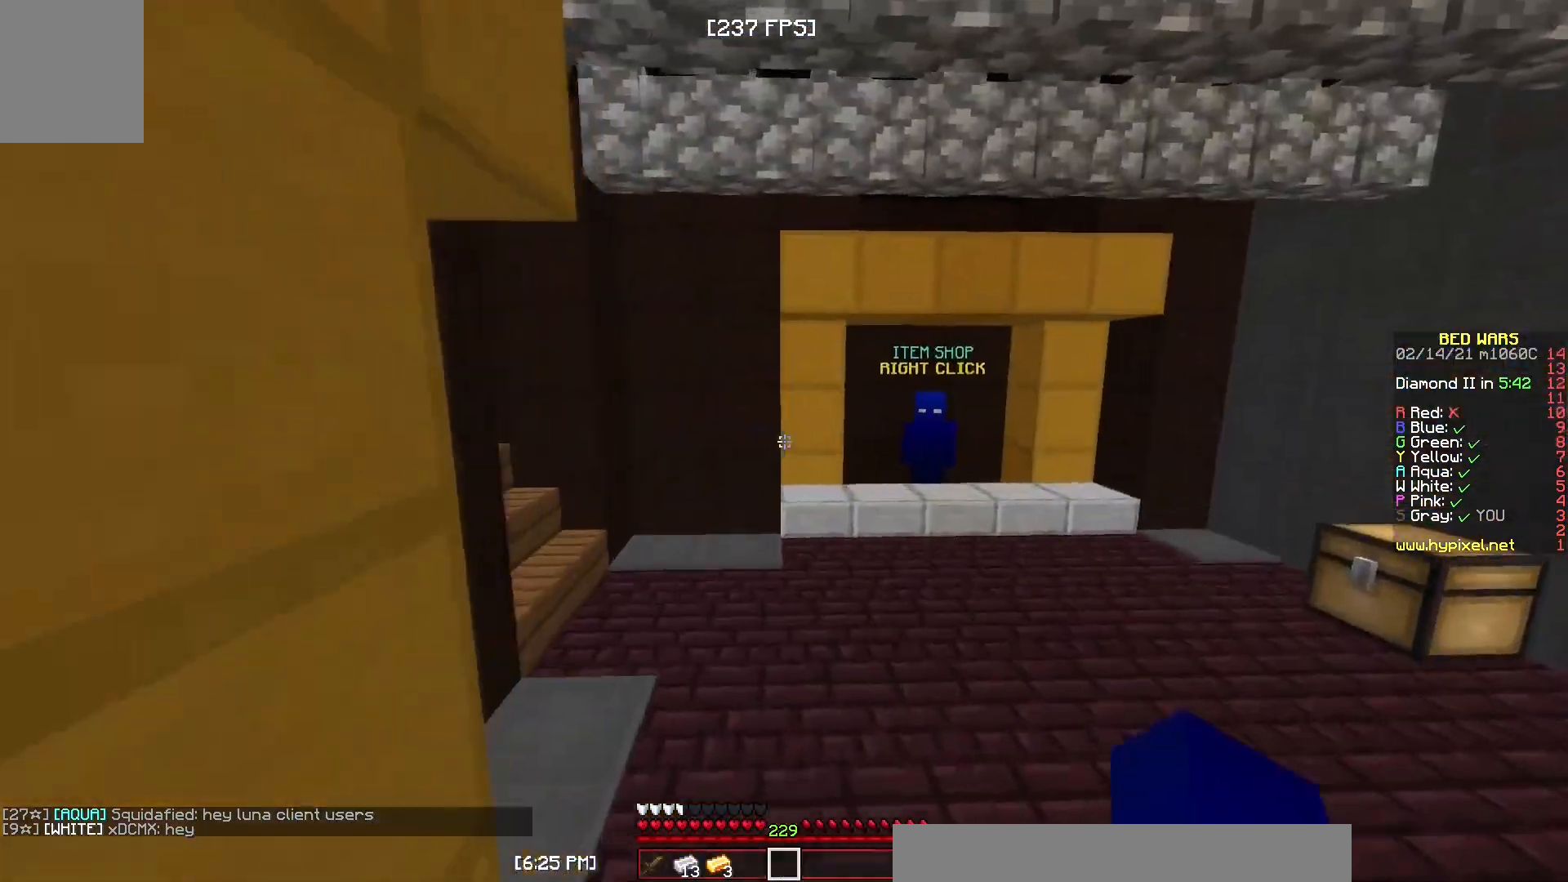
{"keys": ["w"], "mouse": [], "events": [[133, "mouse_left", "up"], [200, "mouse_left", "down"], [500, "mouse_left", "up"]]}
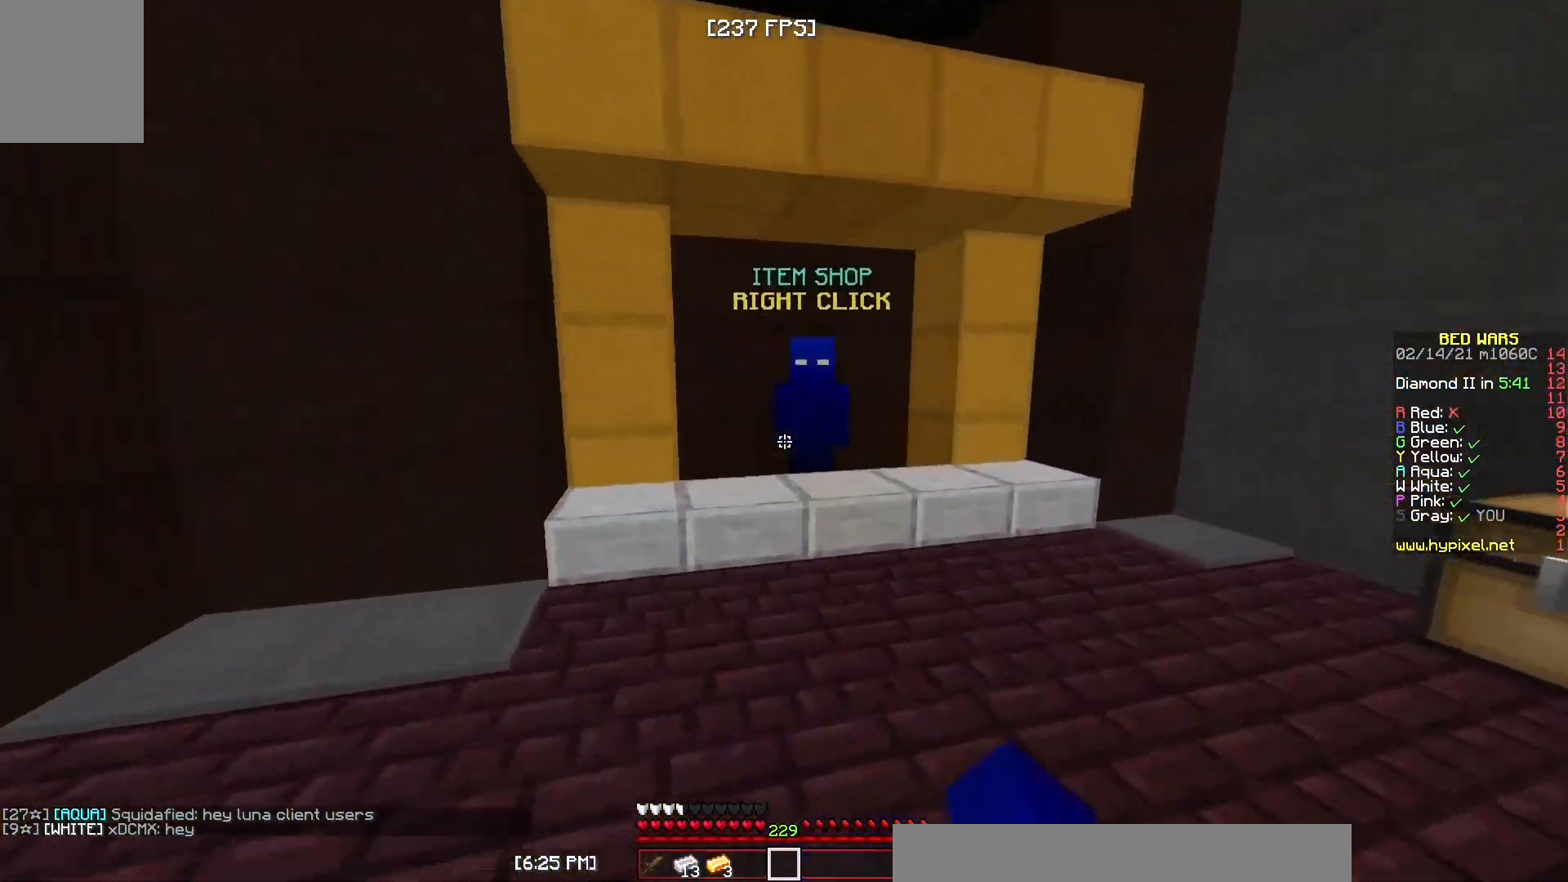
{"keys": [], "mouse": ["left", "right"], "events": [[417, "mouse_left", "down"], [417, "mouse_right", "down"], [467, "w", "up"]]}
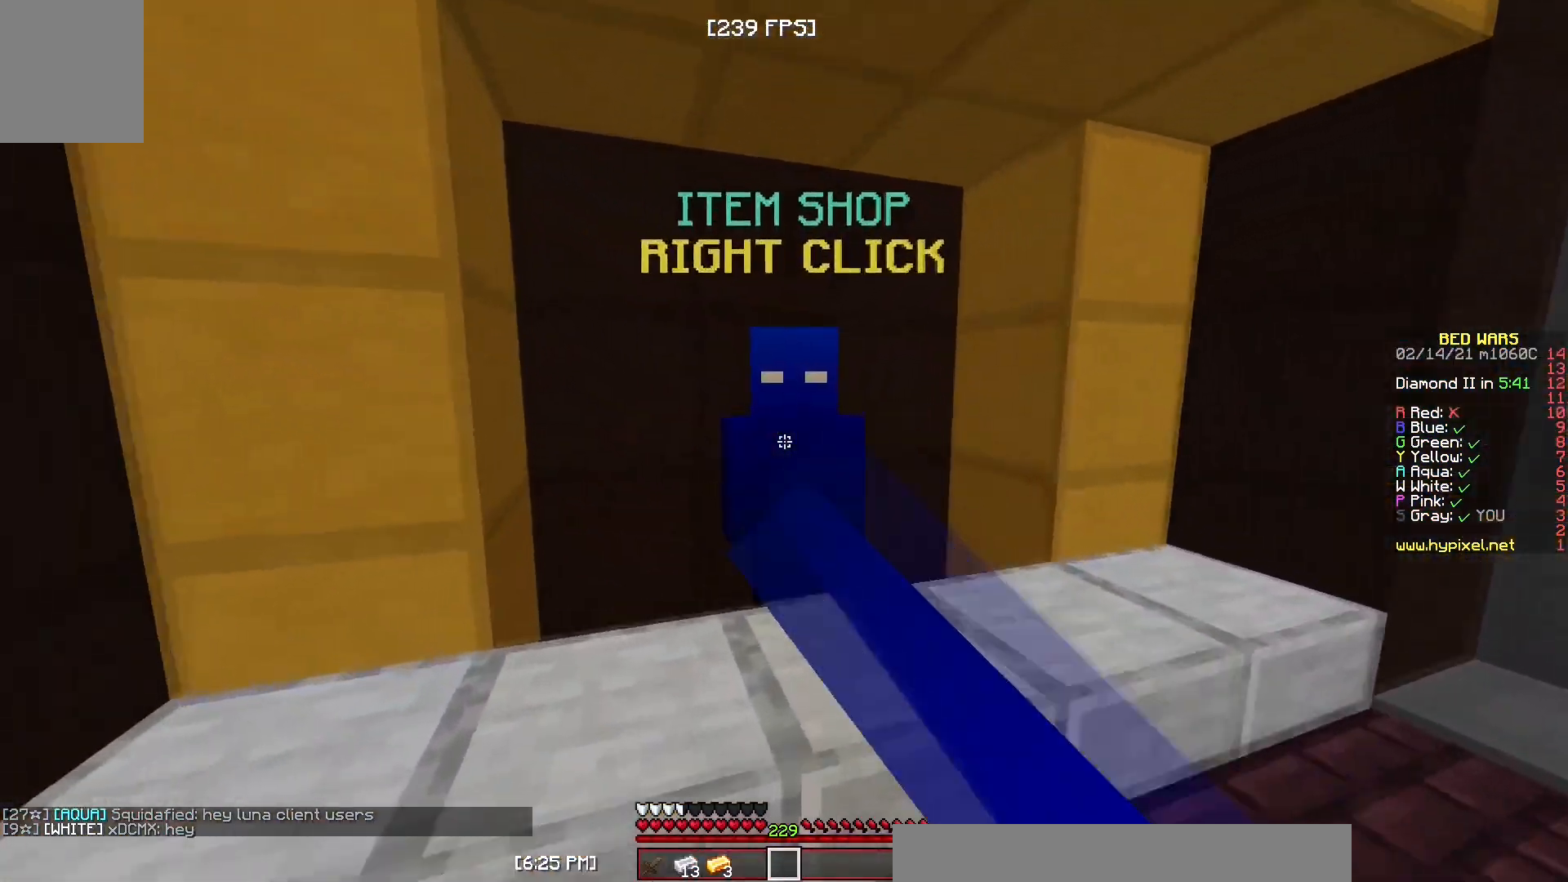
{"keys": [], "mouse": [], "events": [[33, "mouse_left", "up"], [33, "mouse_right", "up"]]}
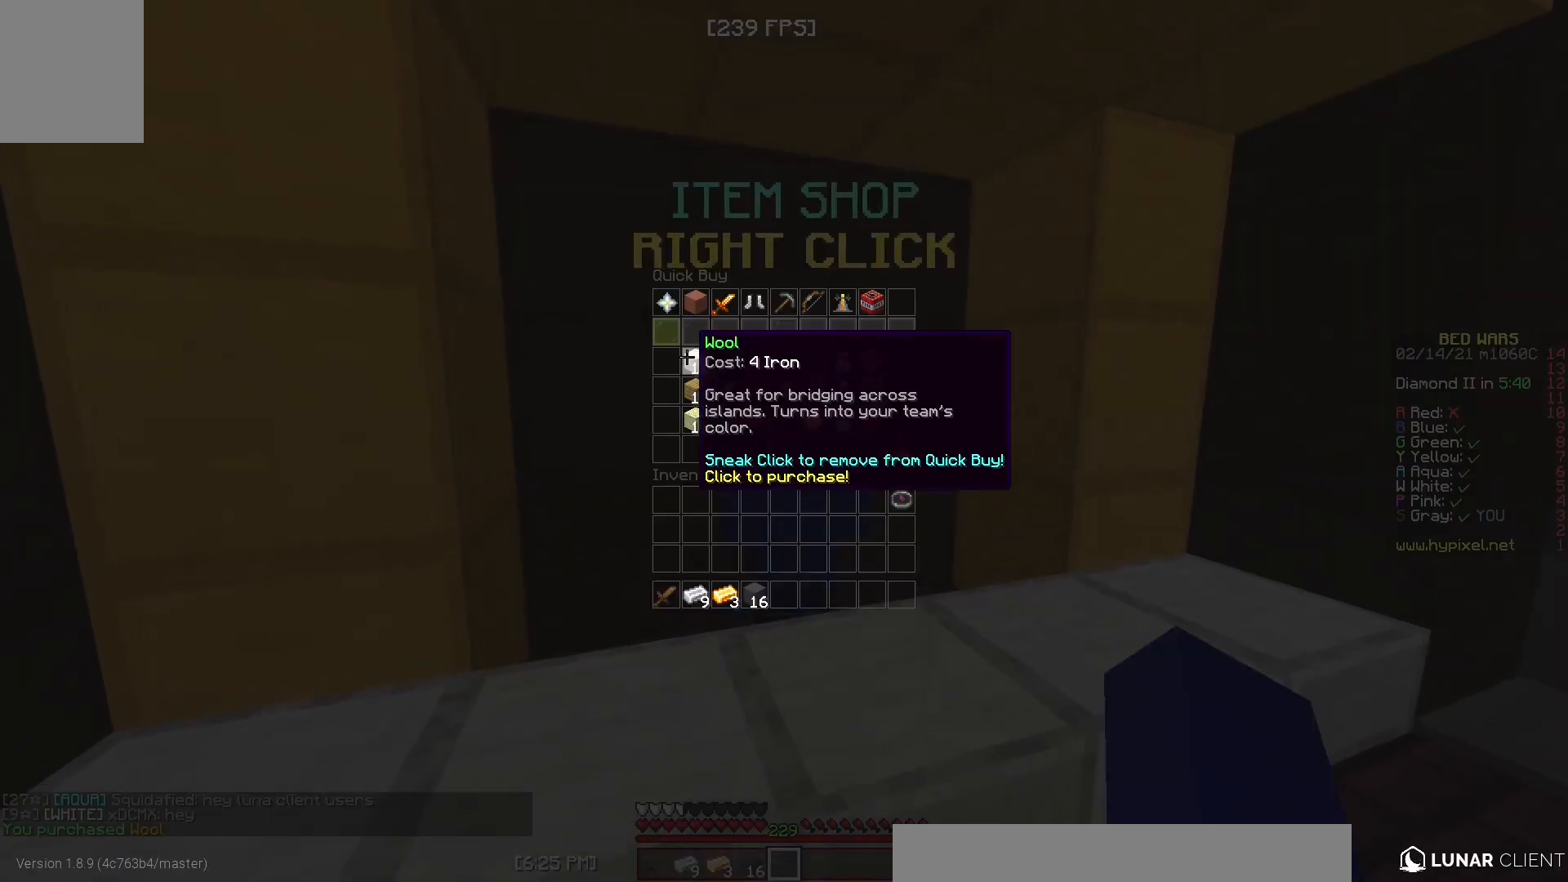
{"keys": [], "mouse": [], "events": []}
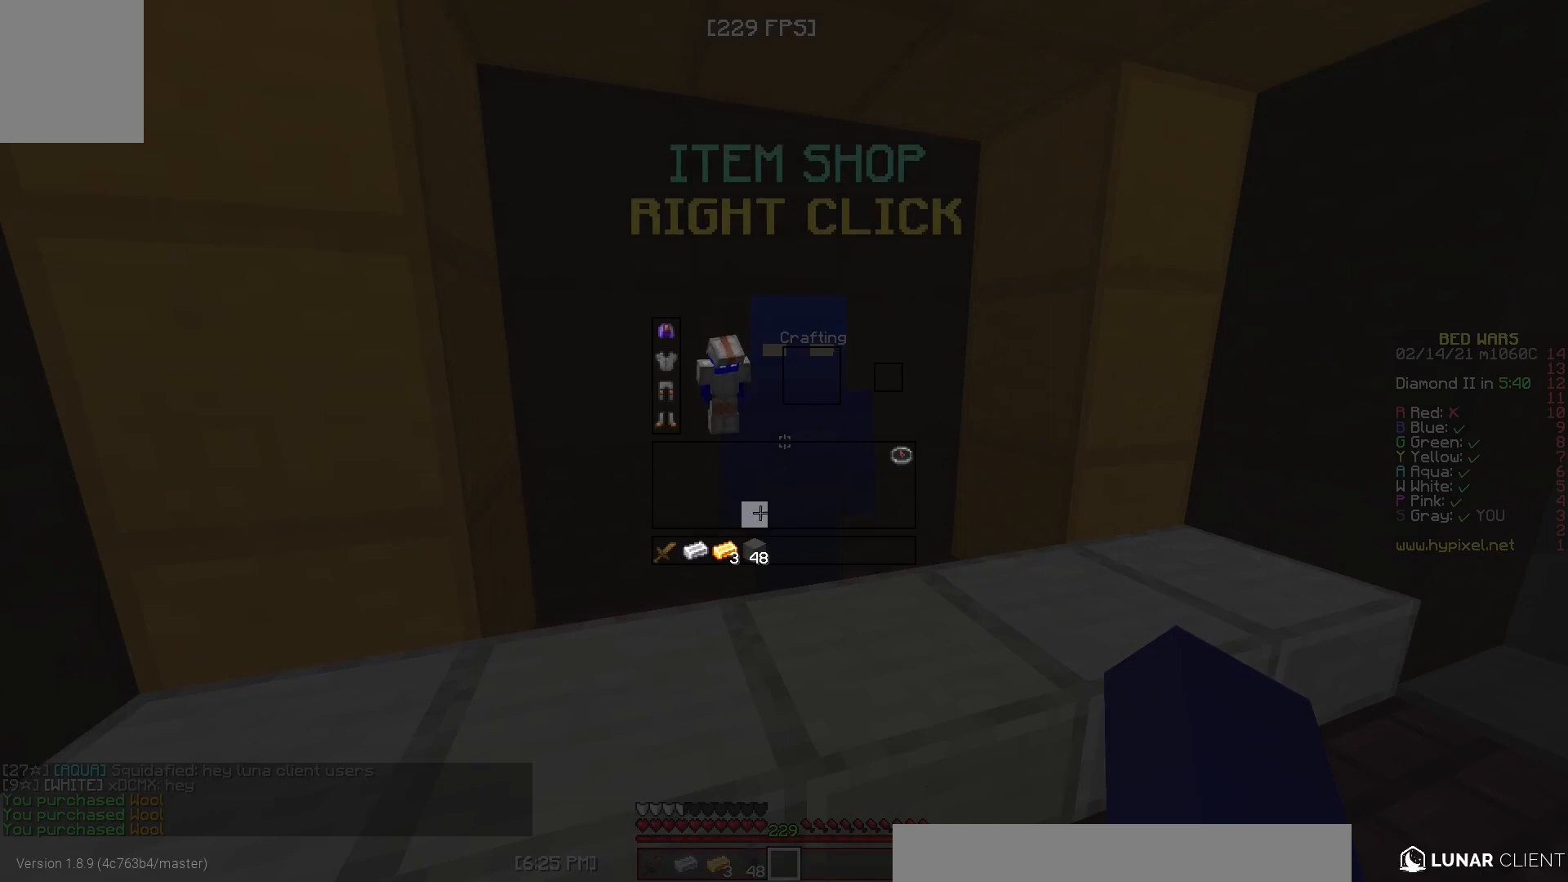
{"keys": [], "mouse": [], "events": []}